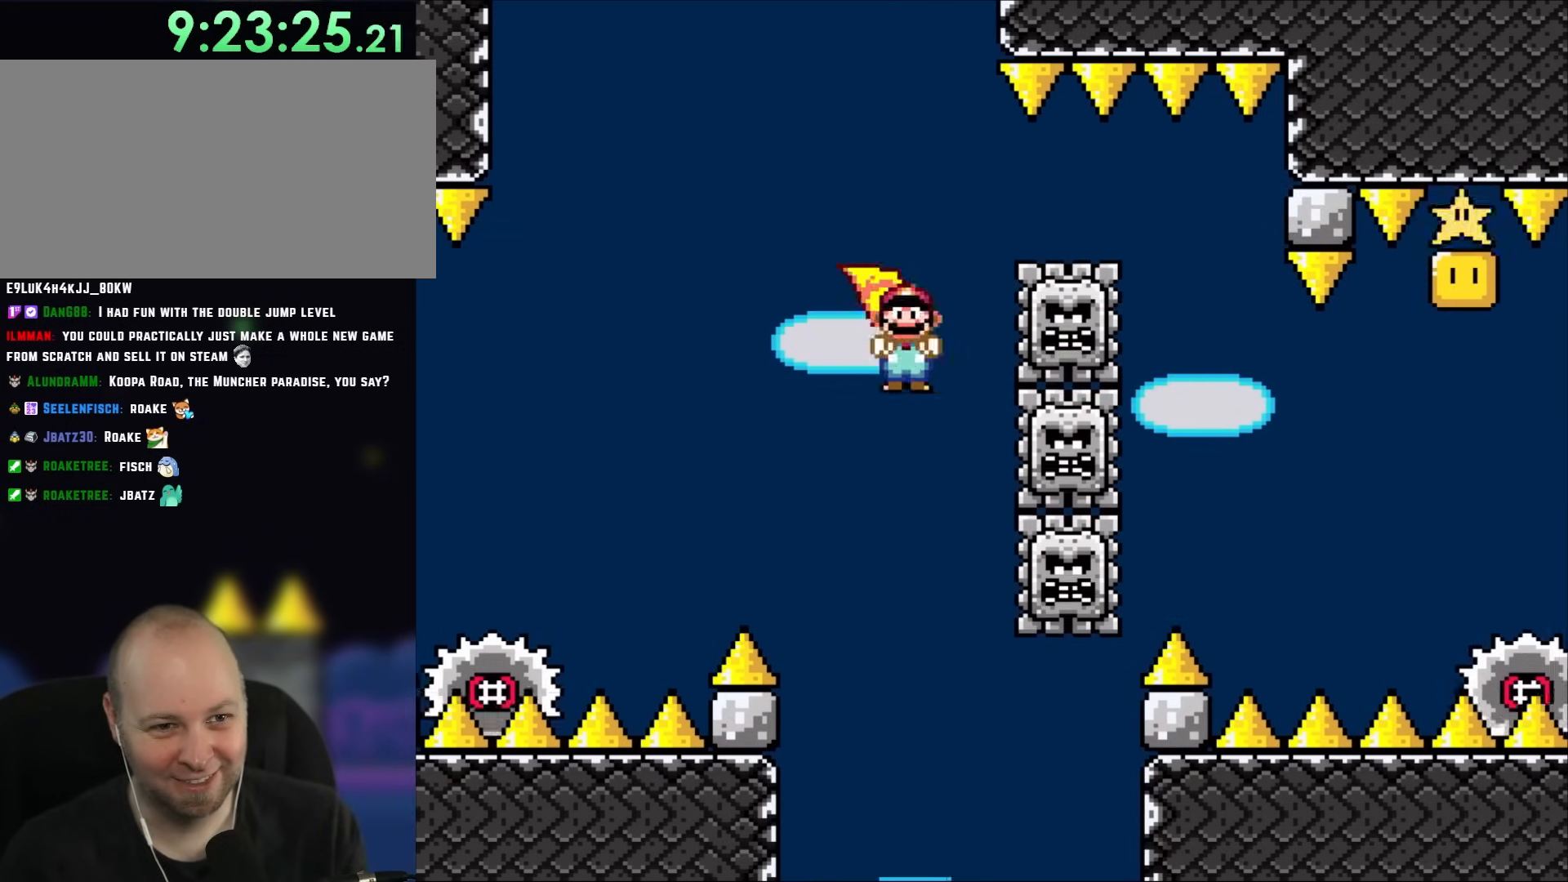
Gameplay with a controller (Nintendo layout); each line is a JSON object with the inputs held at the frame after it. "events" lists button and stick changes between this image and that frame as [ms after this image, input, new state], when the widget could be followed in between. Not read: L3 R1 R3.
{"buttons": ["A", "X", "DPAD_RIGHT"], "events": [[50, "DPAD_LEFT", "up"], [83, "DPAD_RIGHT", "down"]]}
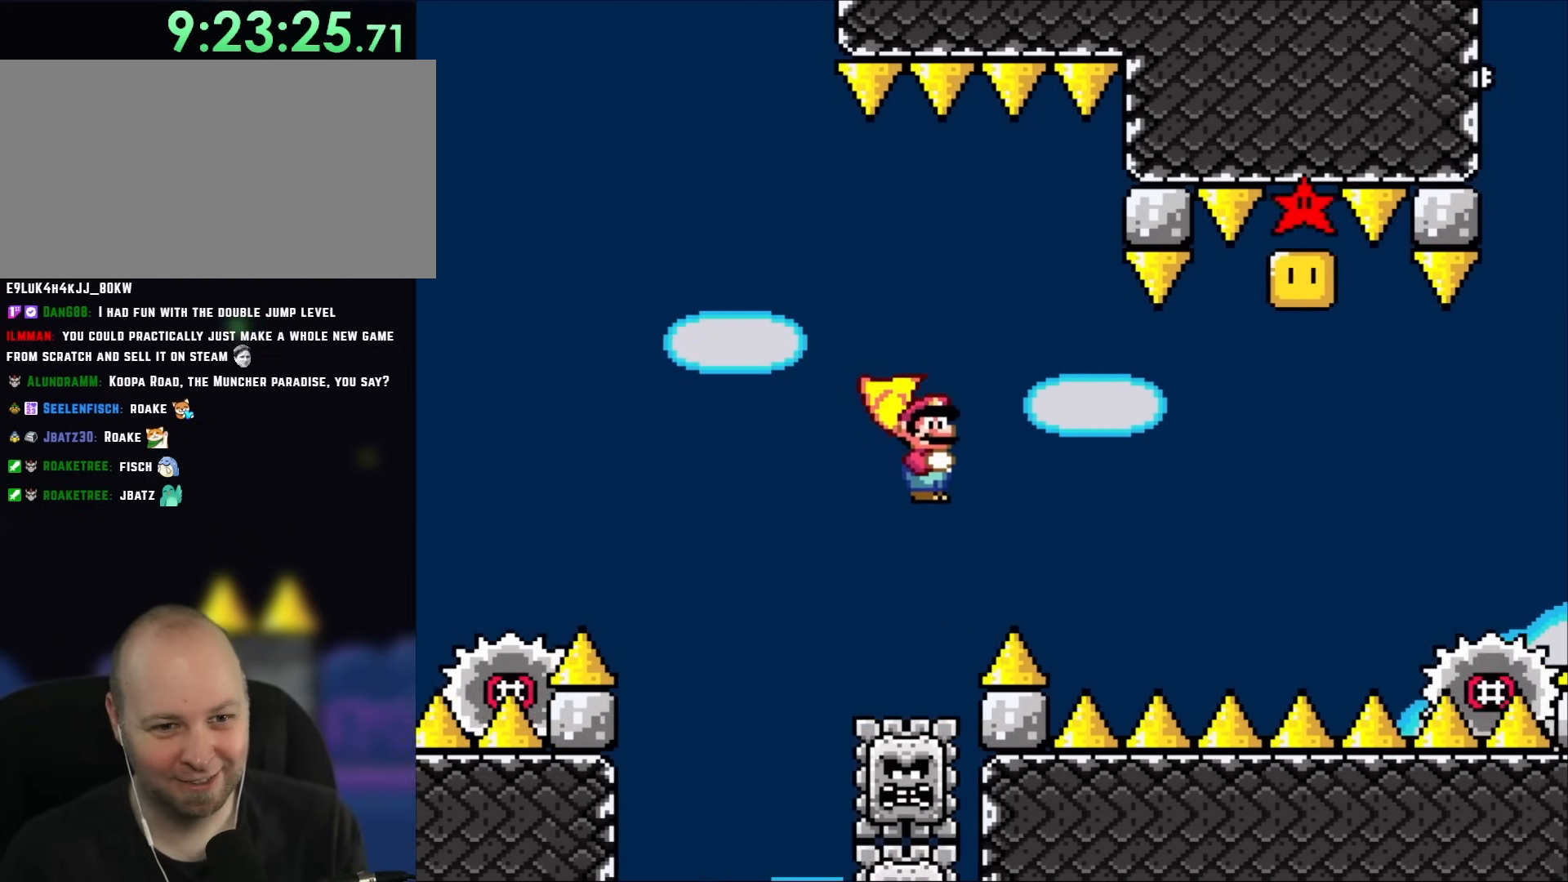
{"buttons": ["A", "X", "DPAD_LEFT"], "events": [[483, "DPAD_LEFT", "down"], [483, "DPAD_RIGHT", "up"]]}
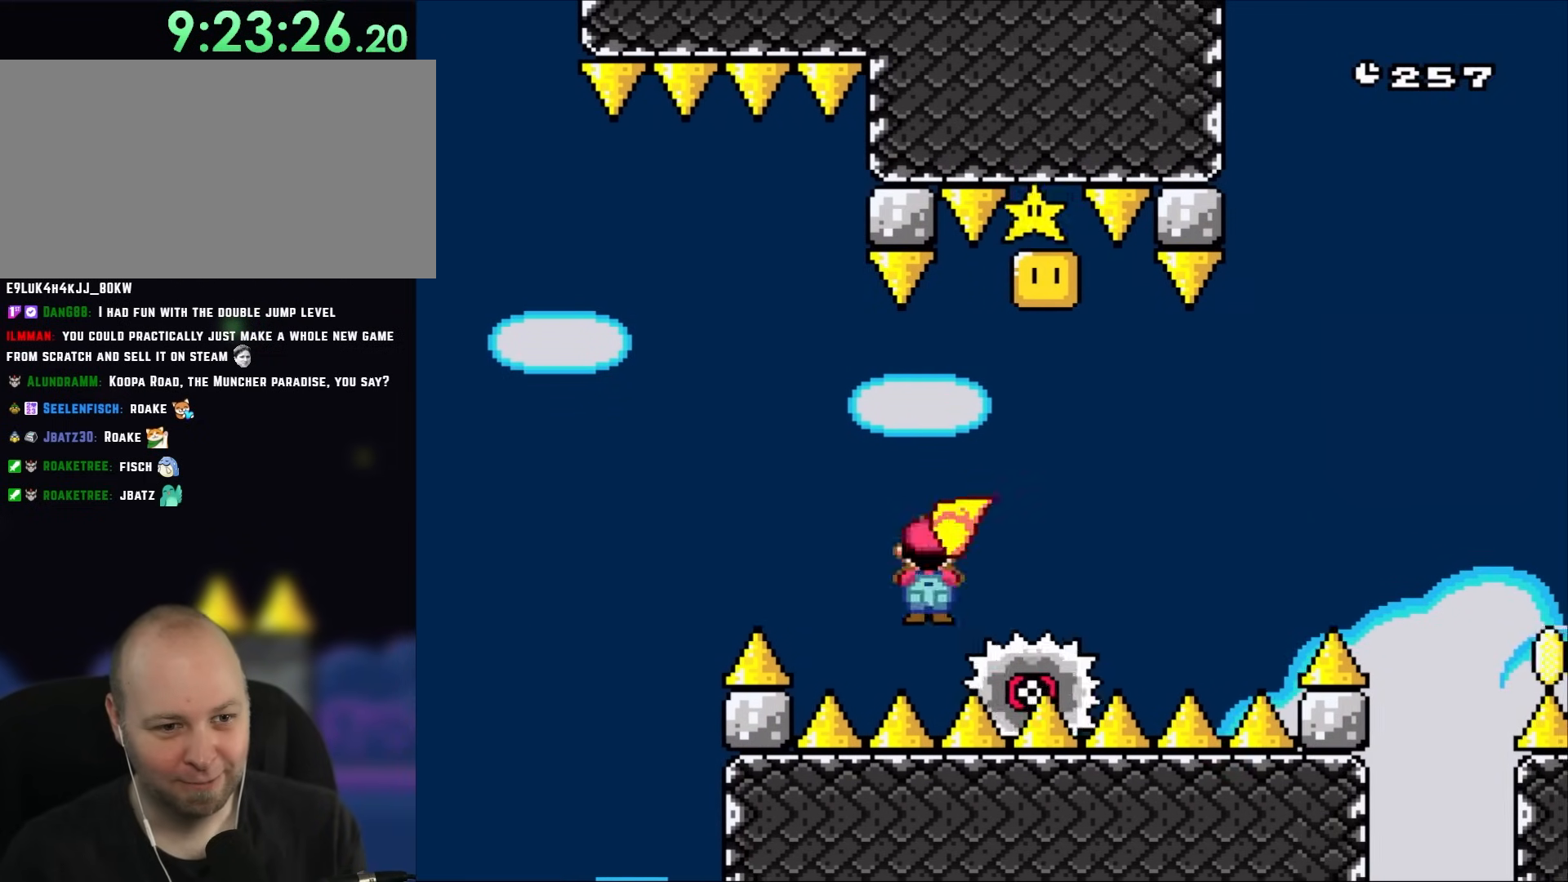
{"buttons": ["A", "X", "DPAD_RIGHT"], "events": [[83, "DPAD_LEFT", "up"], [83, "DPAD_RIGHT", "down"], [250, "DPAD_RIGHT", "up"], [383, "DPAD_RIGHT", "down"]]}
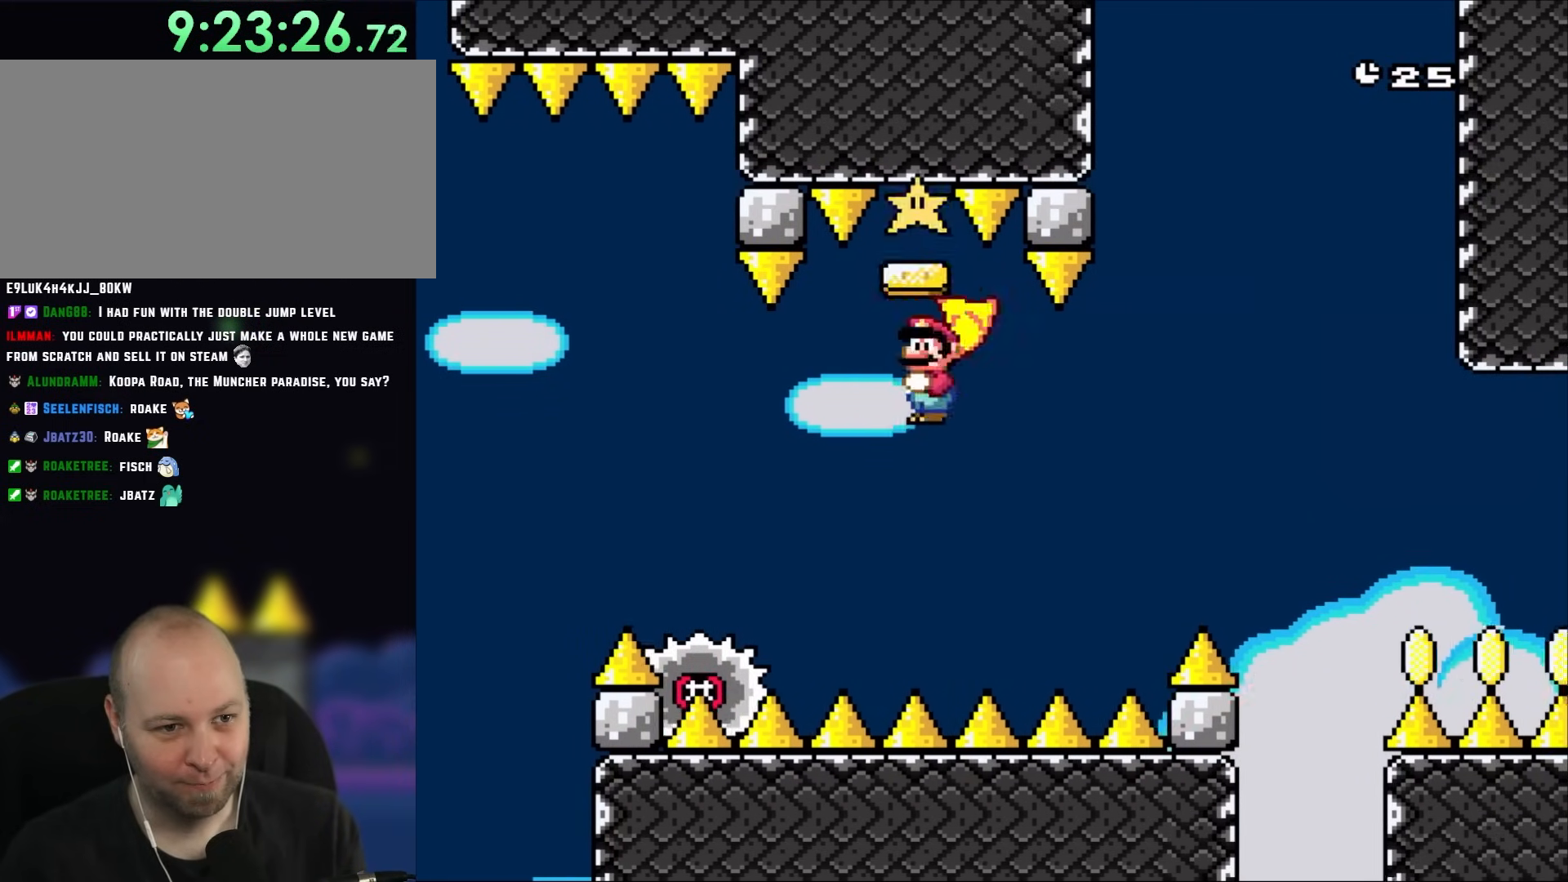
{"buttons": ["A", "X", "DPAD_RIGHT"], "events": [[17, "DPAD_RIGHT", "up"], [50, "DPAD_LEFT", "down"], [183, "DPAD_LEFT", "up"], [483, "DPAD_RIGHT", "down"]]}
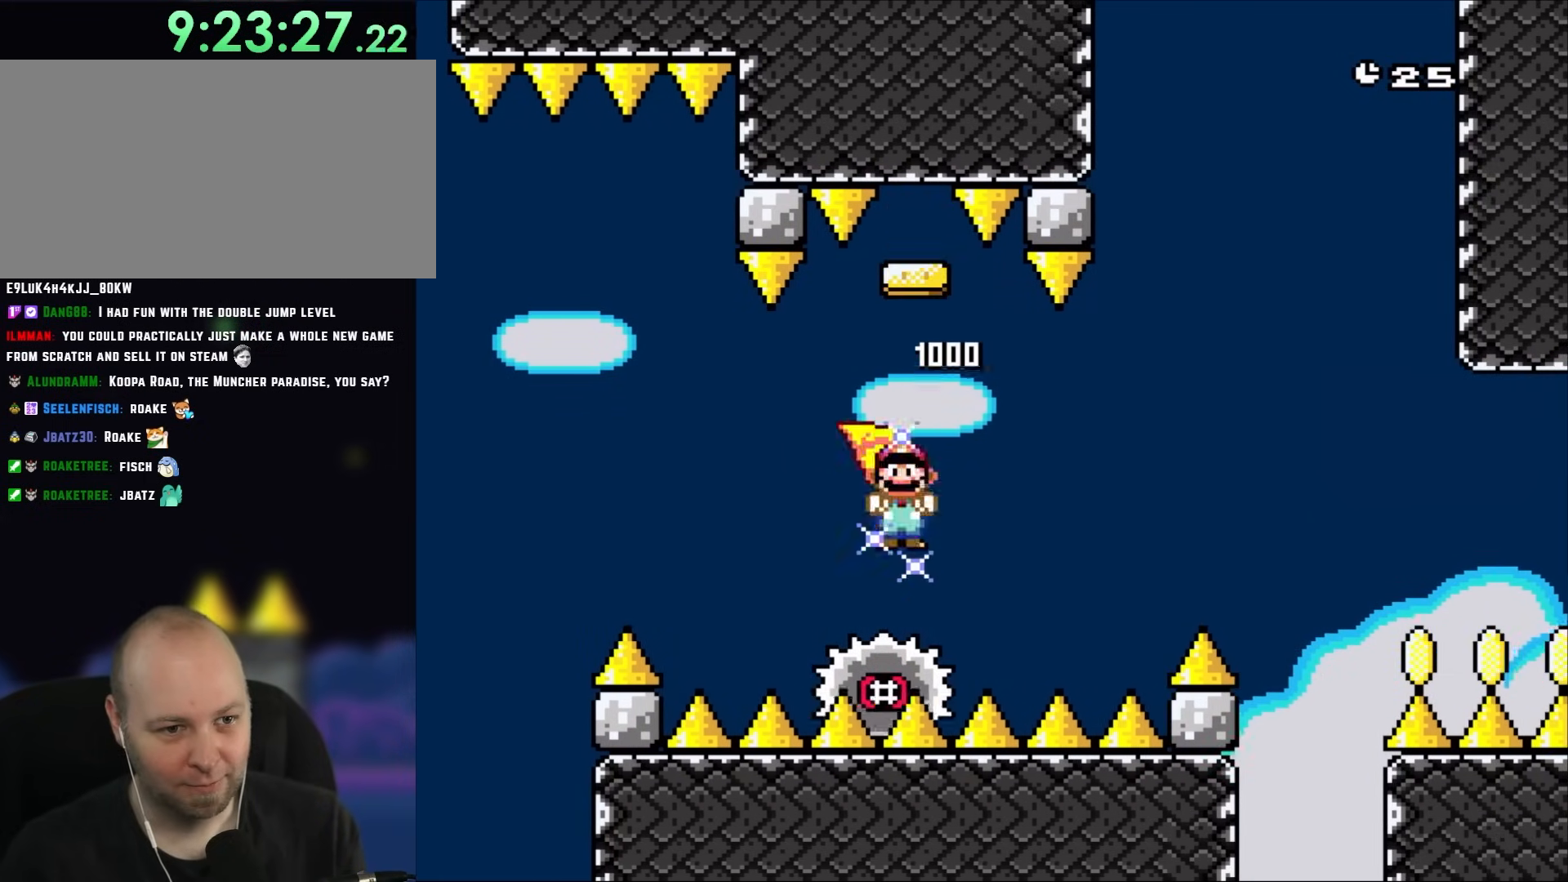
{"buttons": ["X", "DPAD_RIGHT"], "events": [[183, "A", "up"], [183, "DPAD_RIGHT", "up"], [317, "DPAD_RIGHT", "down"]]}
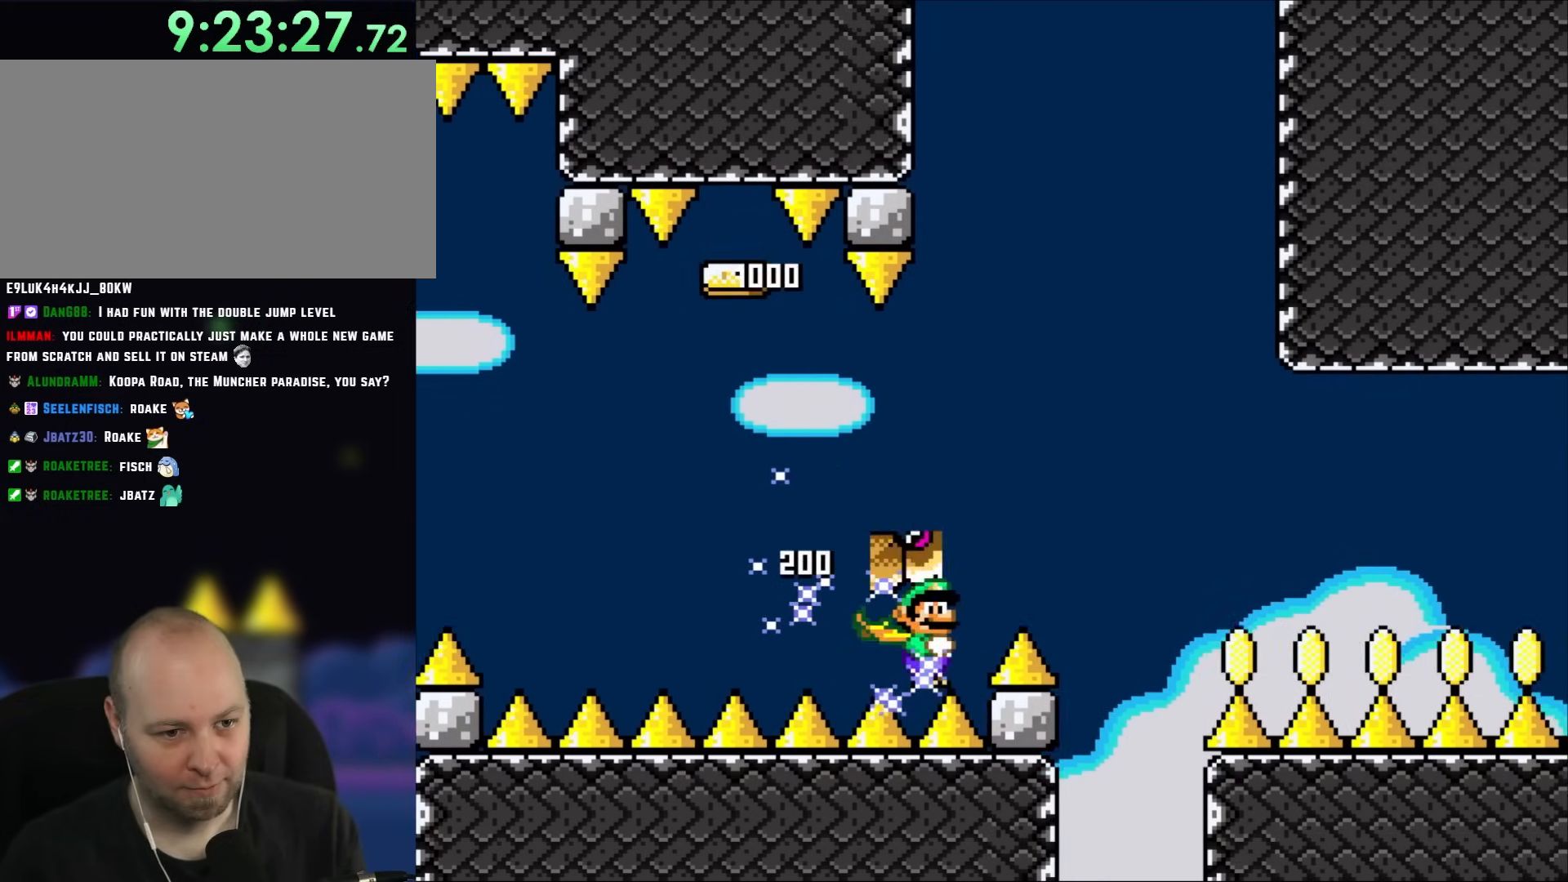
{"buttons": ["X", "Y", "DPAD_RIGHT"], "events": [[117, "A", "down"], [250, "A", "up"], [483, "Y", "down"]]}
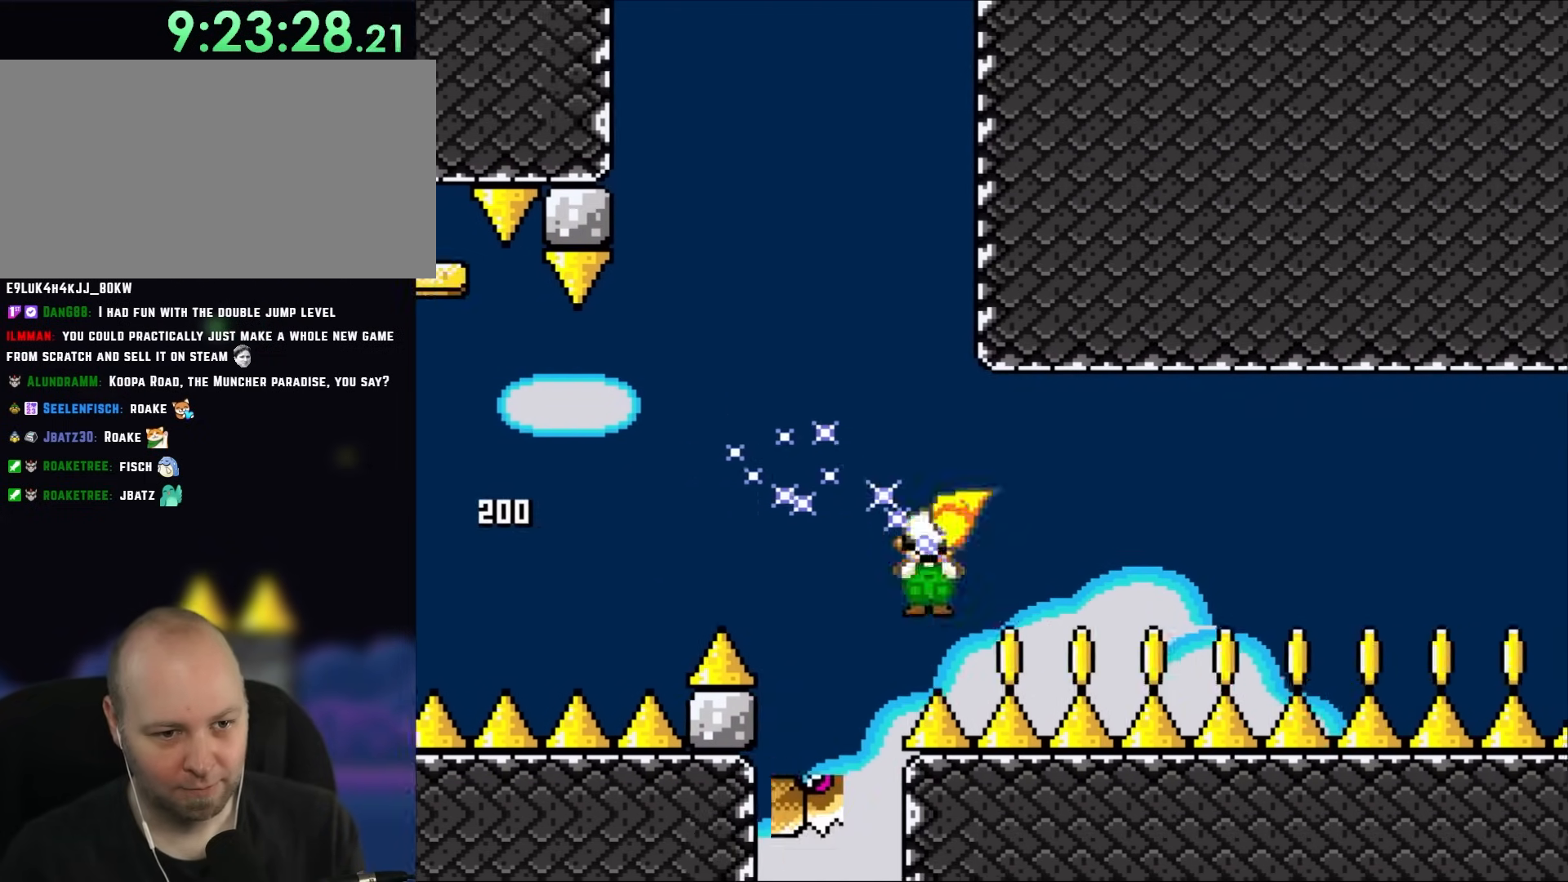
{"buttons": ["Y", "DPAD_RIGHT"], "events": [[17, "X", "up"]]}
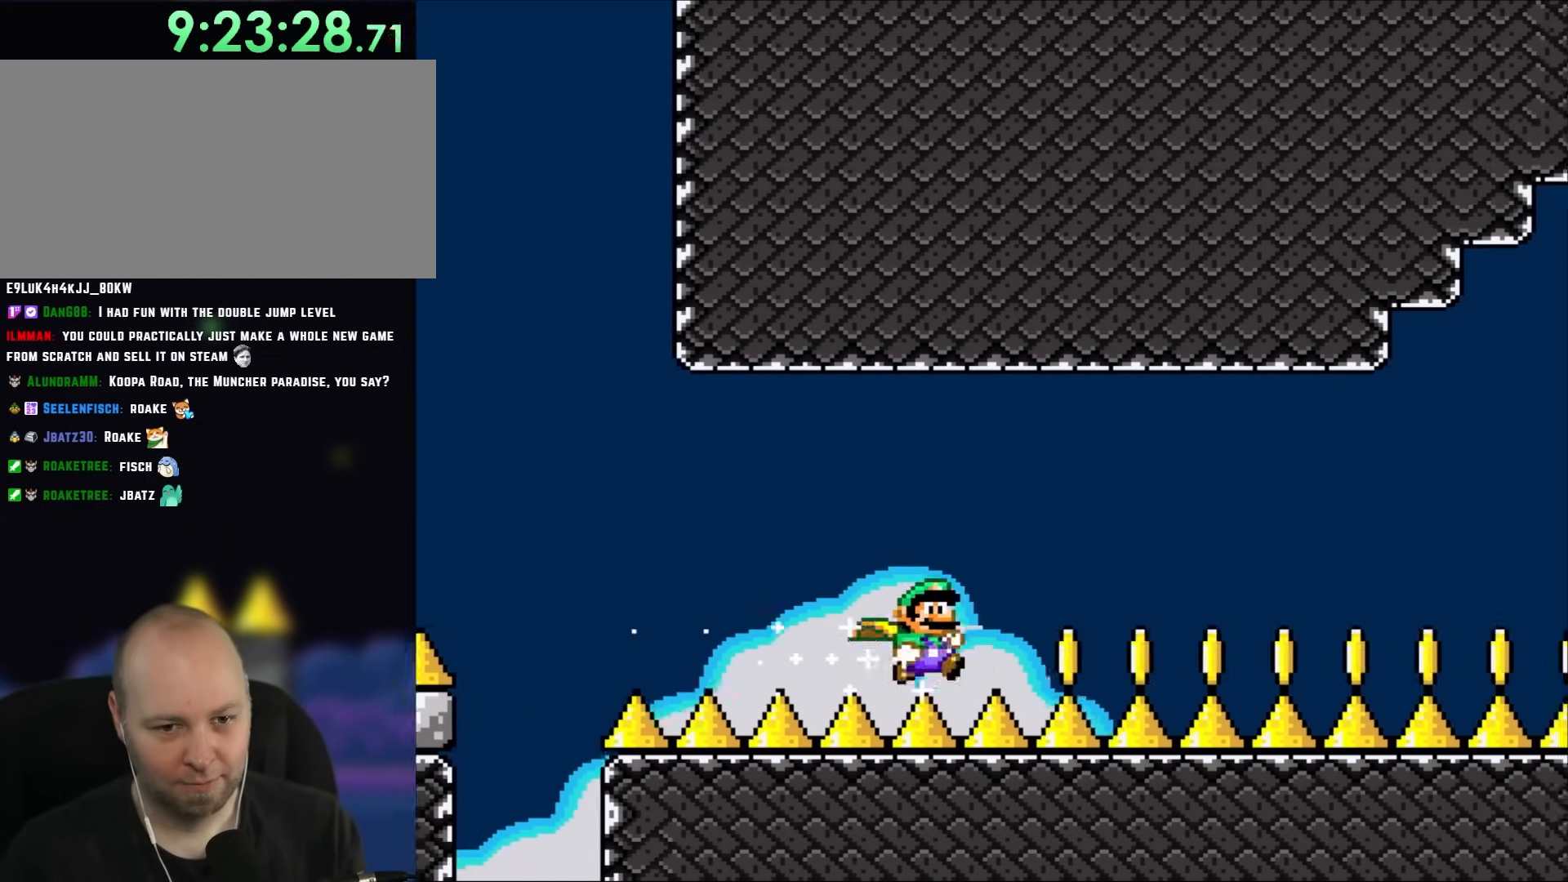
{"buttons": ["Y", "DPAD_RIGHT"], "events": []}
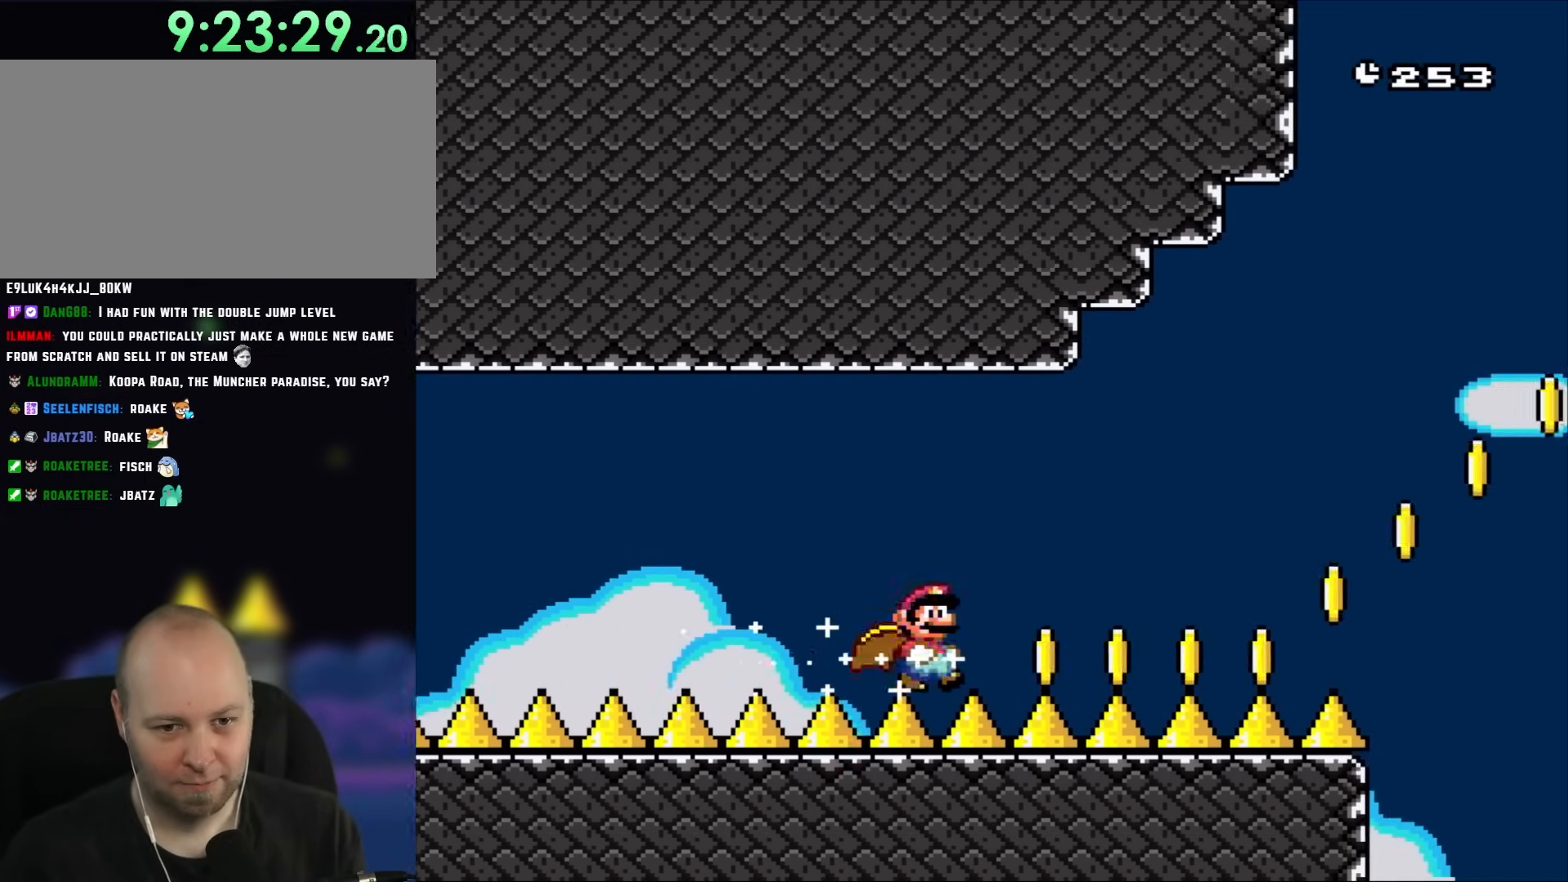
{"buttons": ["Y", "DPAD_RIGHT"], "events": []}
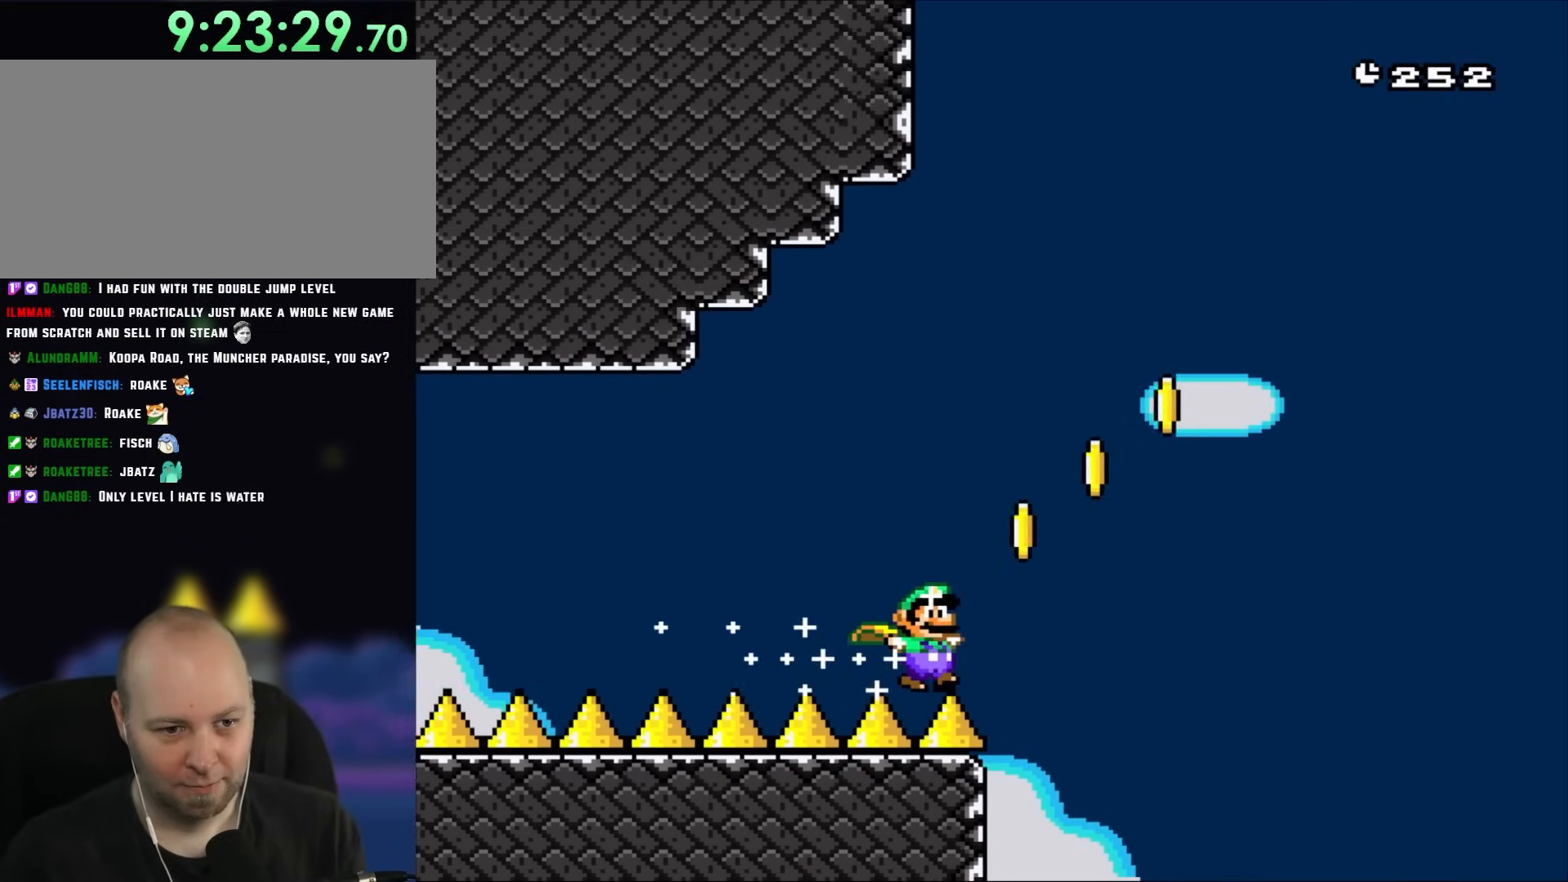
{"buttons": ["B", "Y", "DPAD_RIGHT"], "events": [[117, "B", "down"]]}
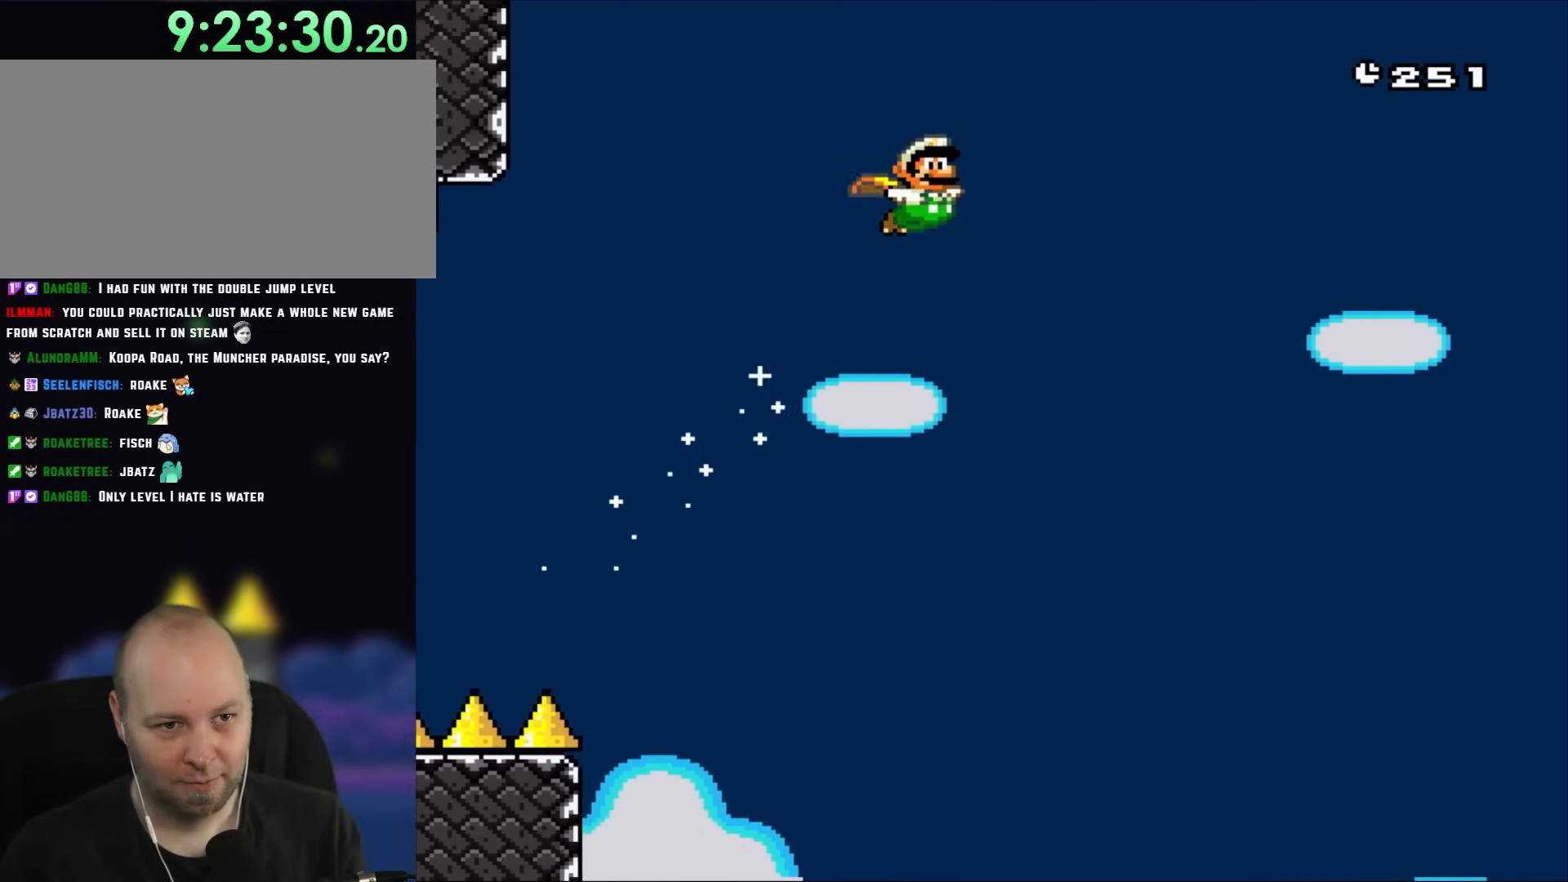
{"buttons": ["Y", "DPAD_RIGHT"], "events": [[317, "B", "up"]]}
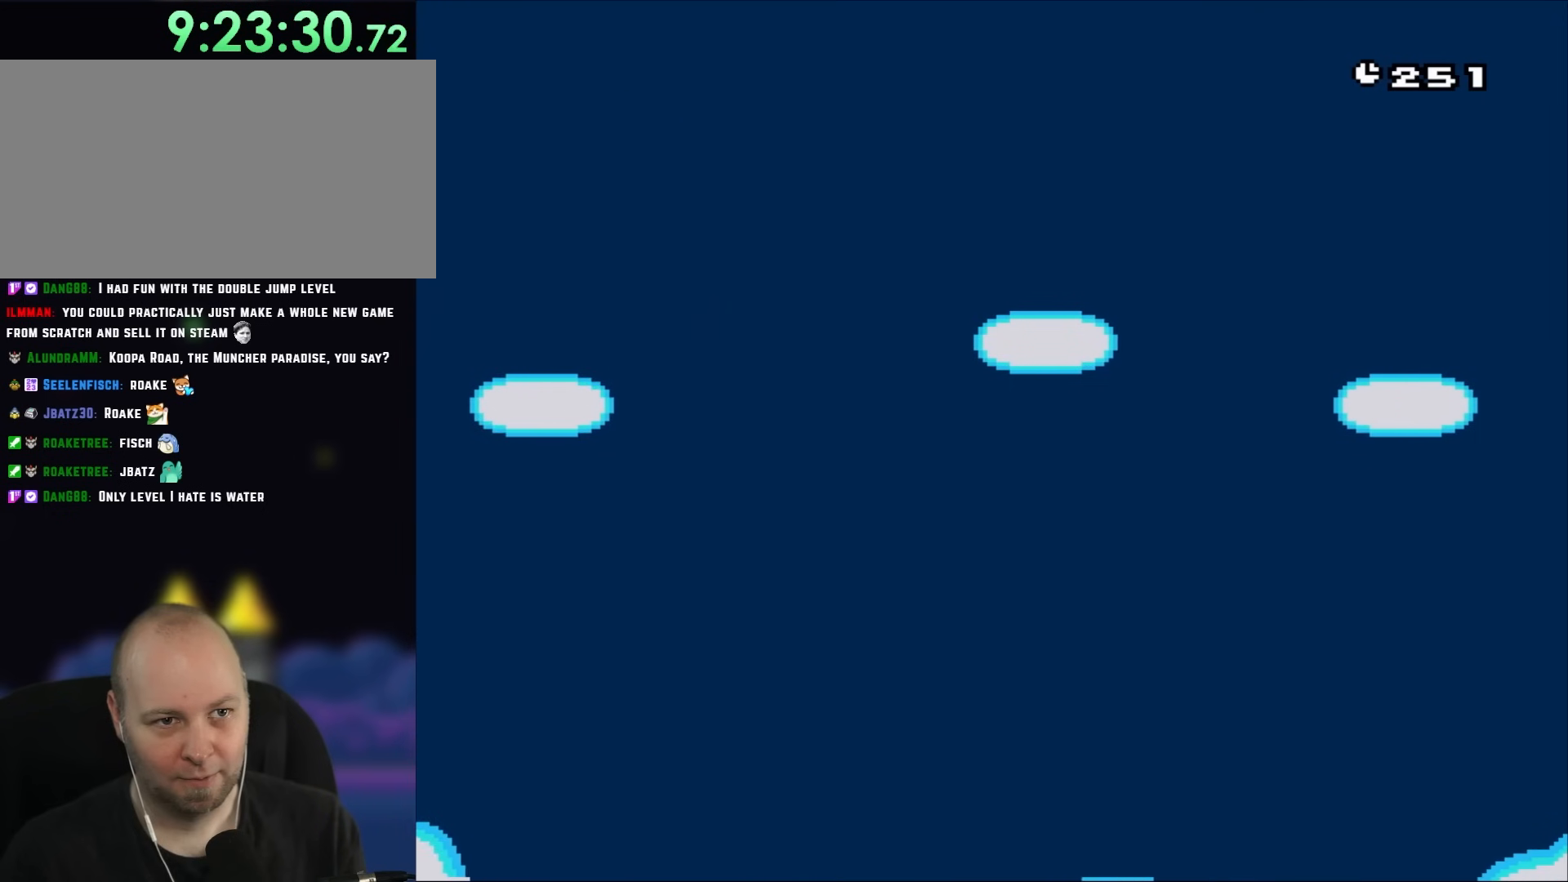
{"buttons": ["Y"], "events": [[200, "DPAD_RIGHT", "up"]]}
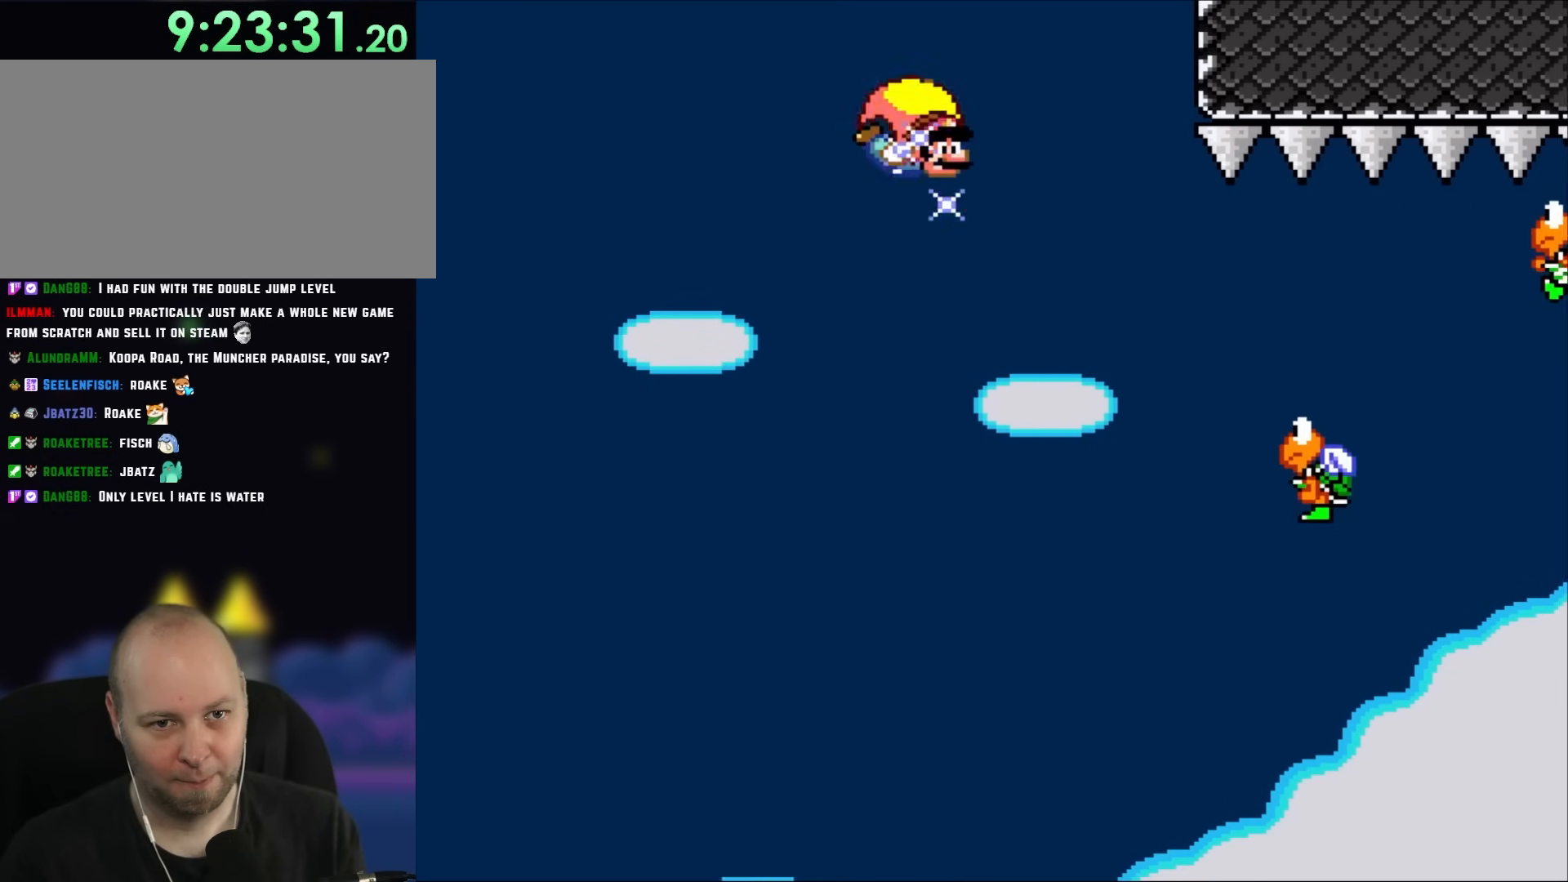
{"buttons": ["Y"], "events": []}
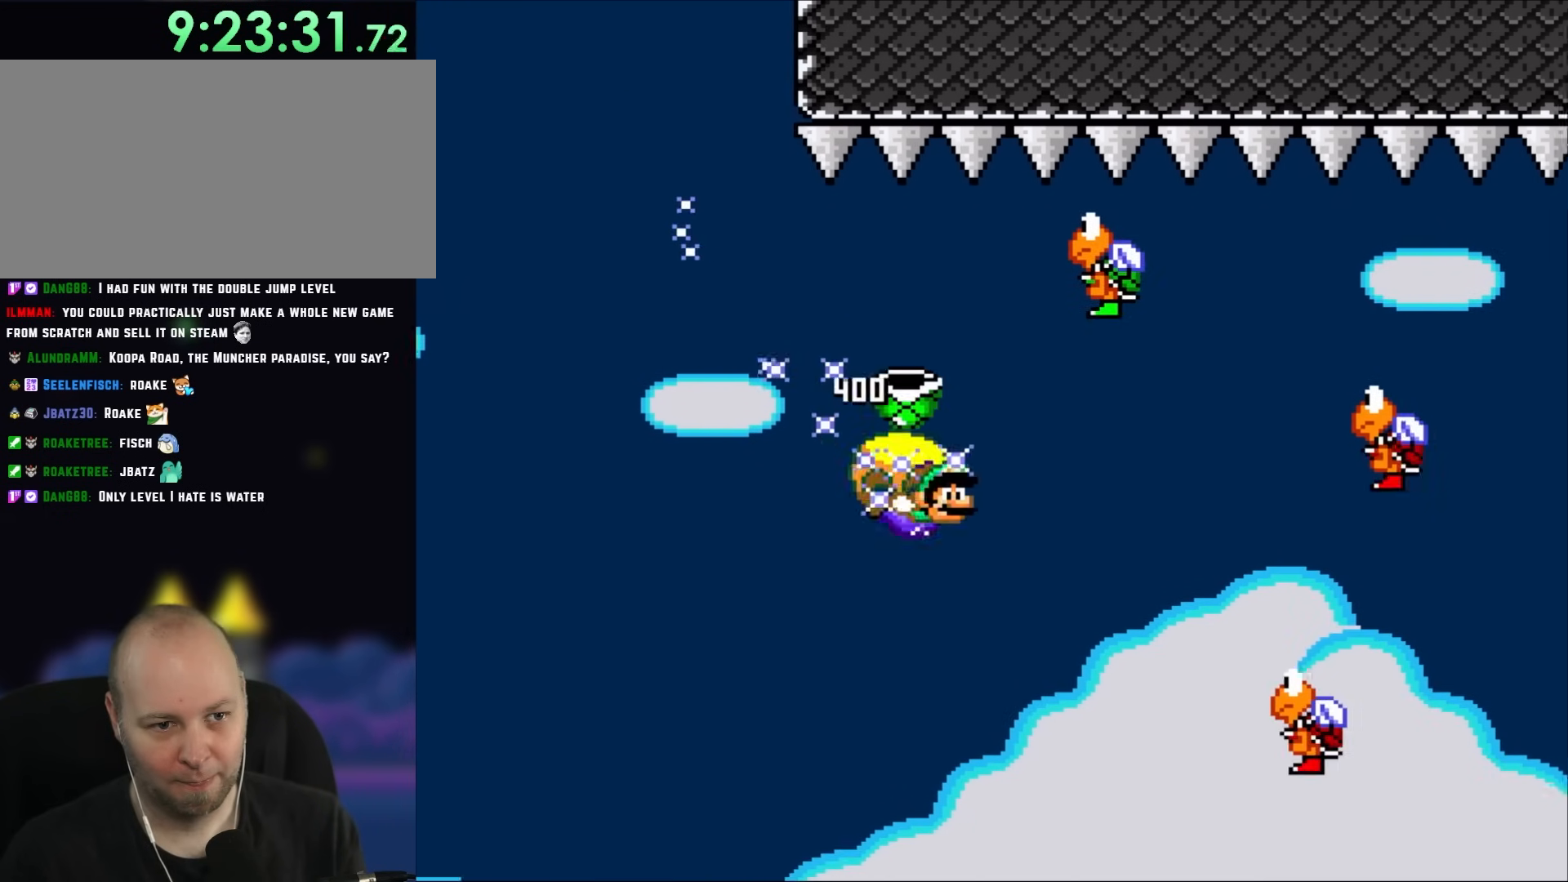
{"buttons": ["Y"], "events": [[17, "DPAD_LEFT", "down"], [317, "DPAD_LEFT", "up"]]}
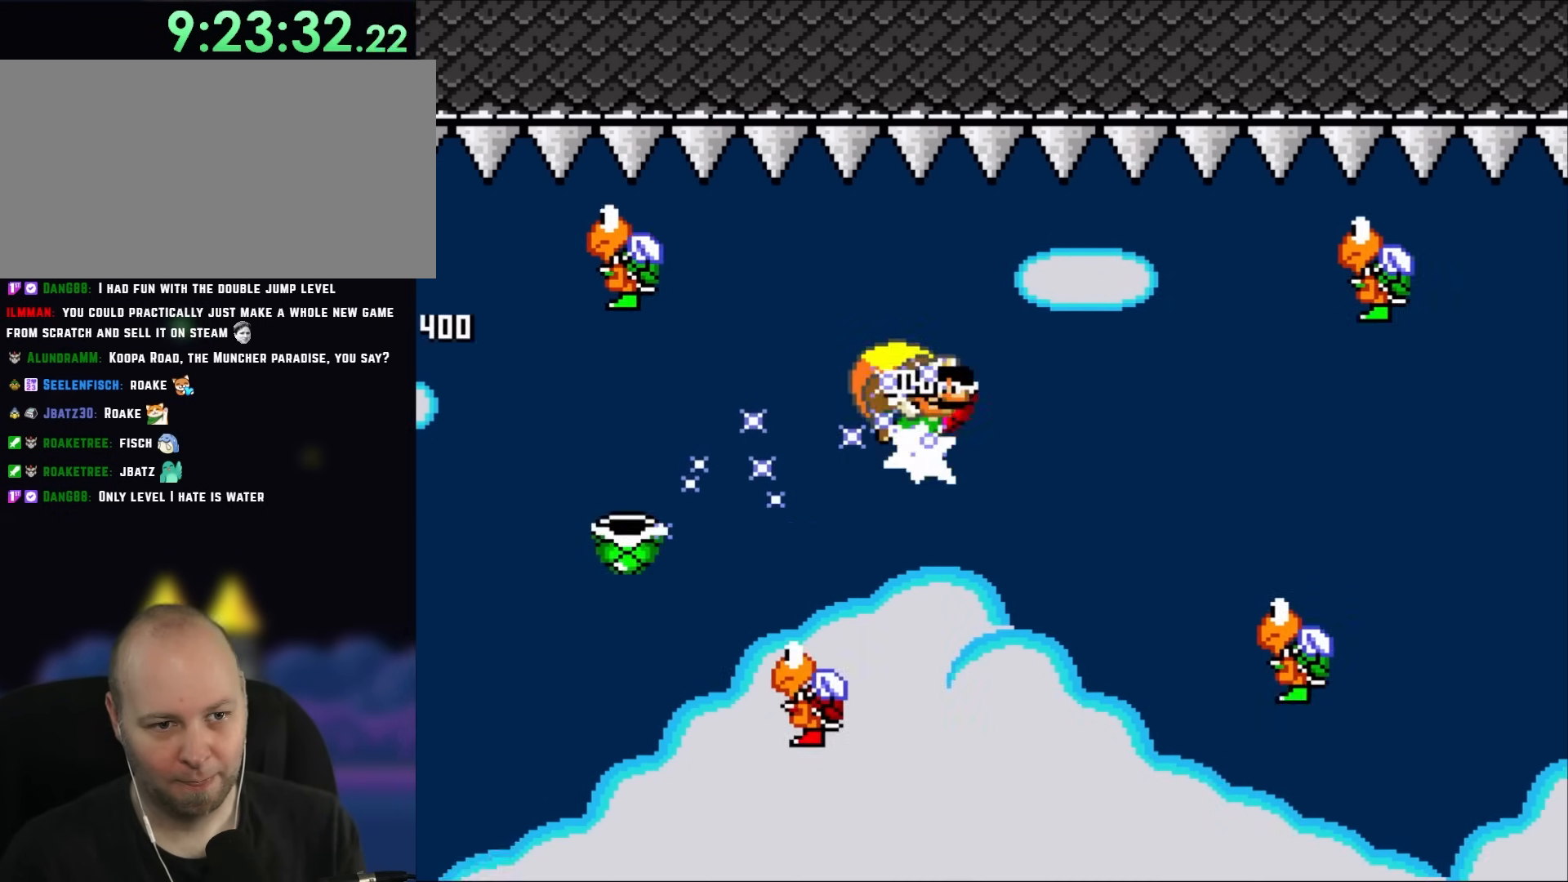
{"buttons": ["Y"], "events": []}
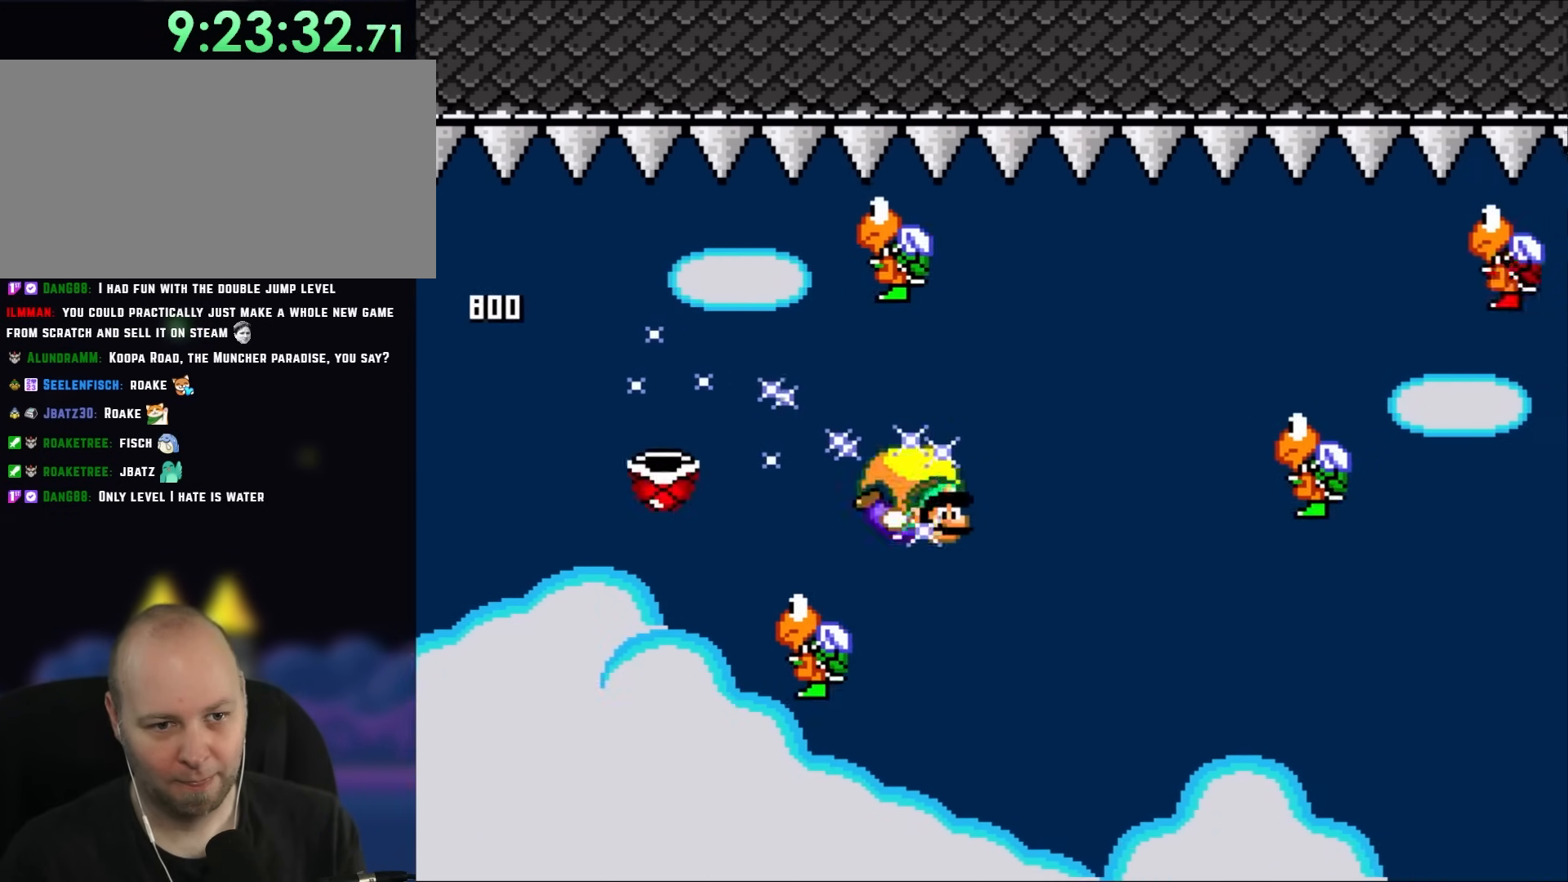
{"buttons": ["Y"], "events": [[117, "DPAD_LEFT", "down"], [450, "DPAD_LEFT", "up"]]}
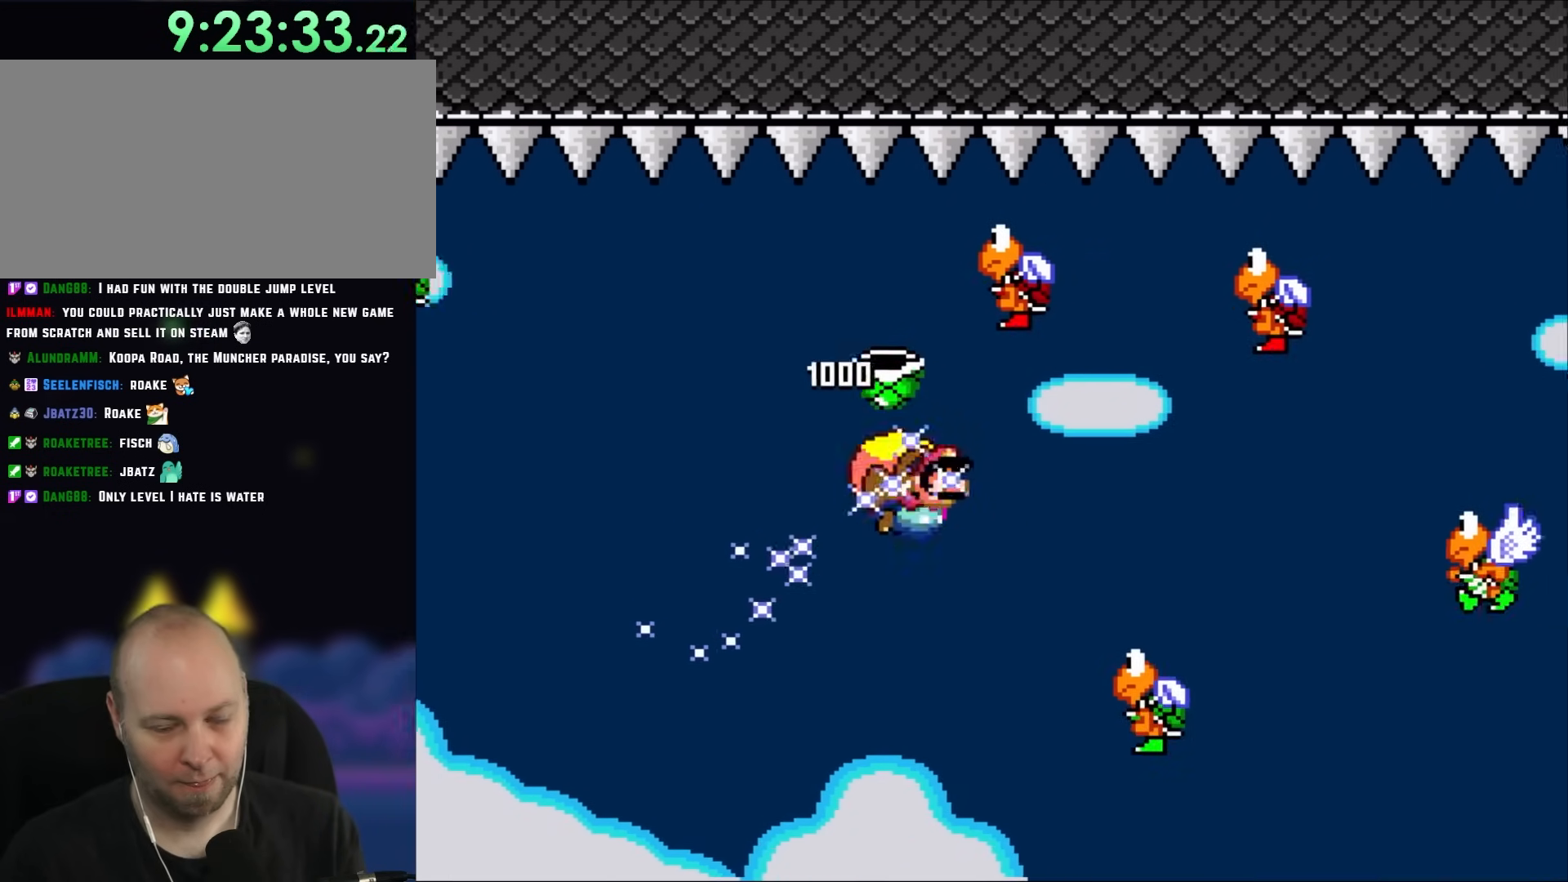
{"buttons": ["Y"], "events": []}
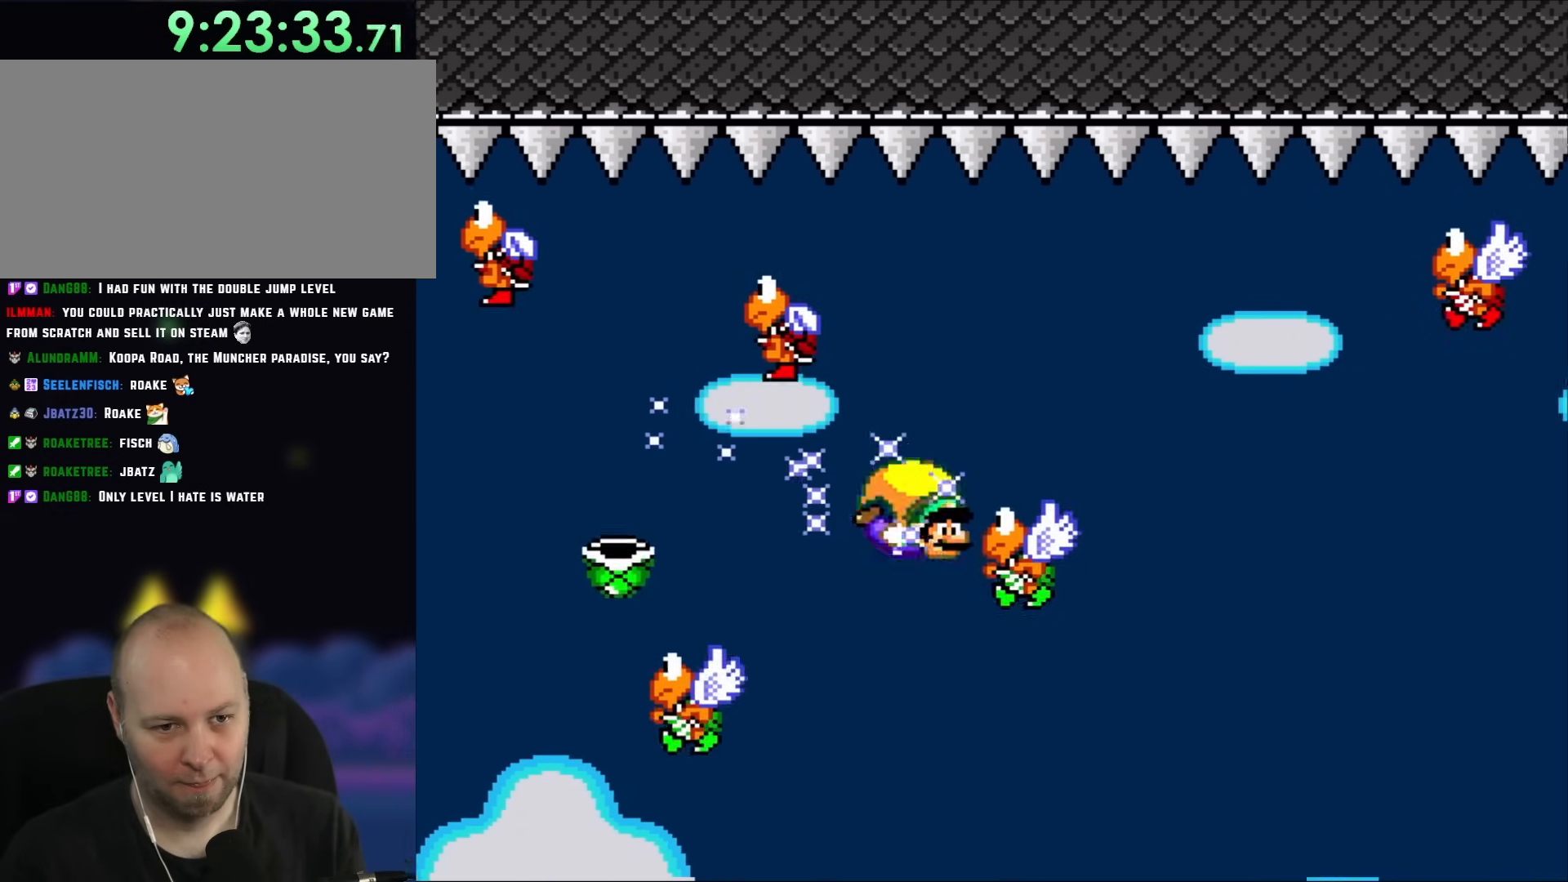
{"buttons": ["Y"], "events": [[150, "DPAD_LEFT", "down"], [450, "DPAD_LEFT", "up"]]}
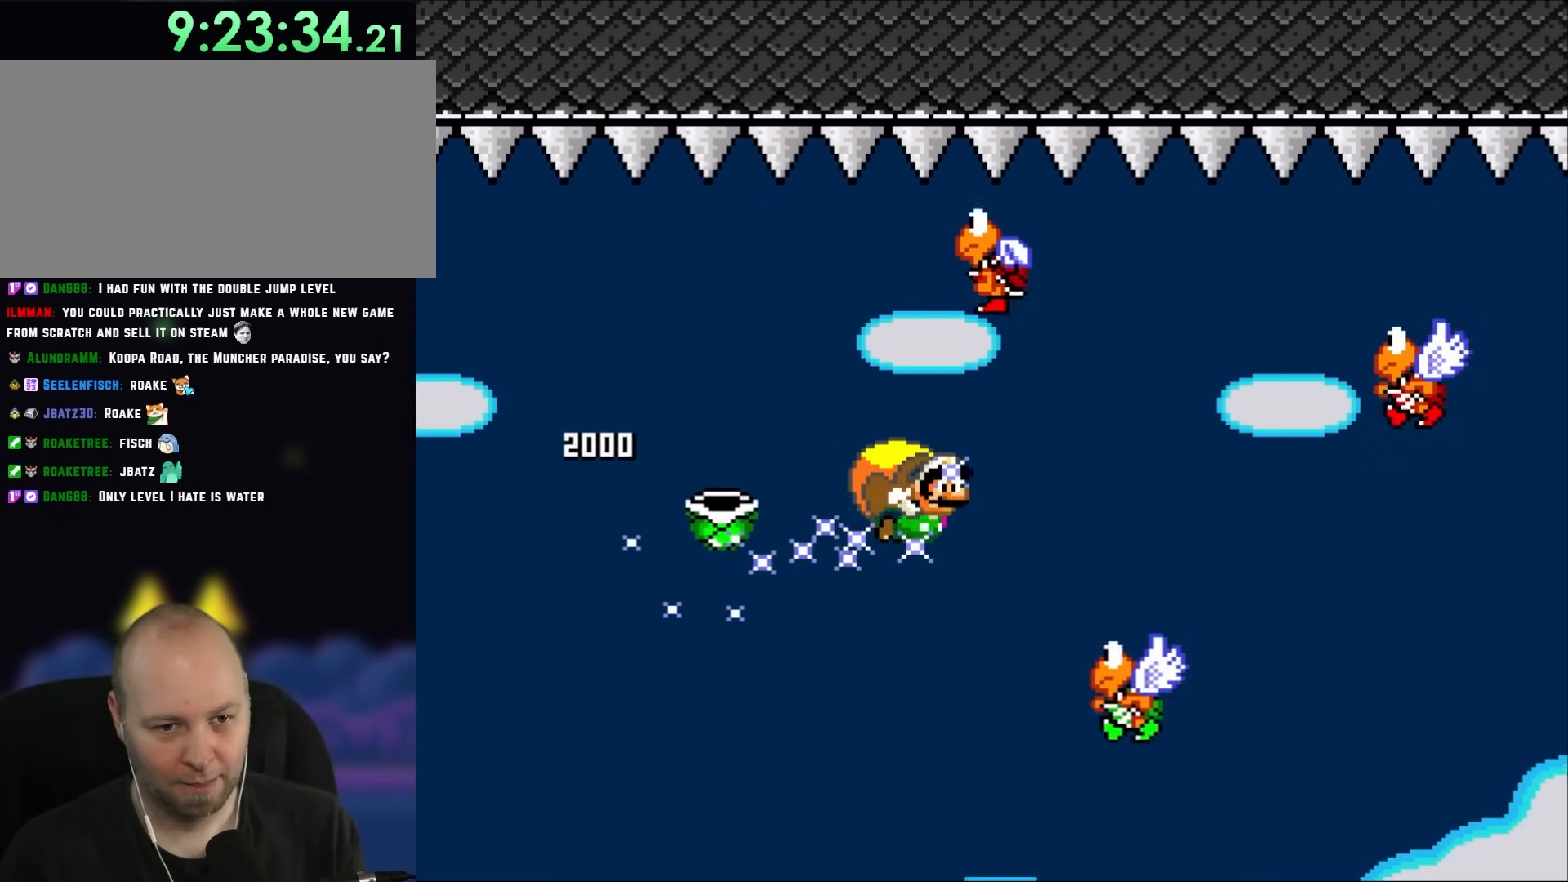
{"buttons": ["Y"], "events": []}
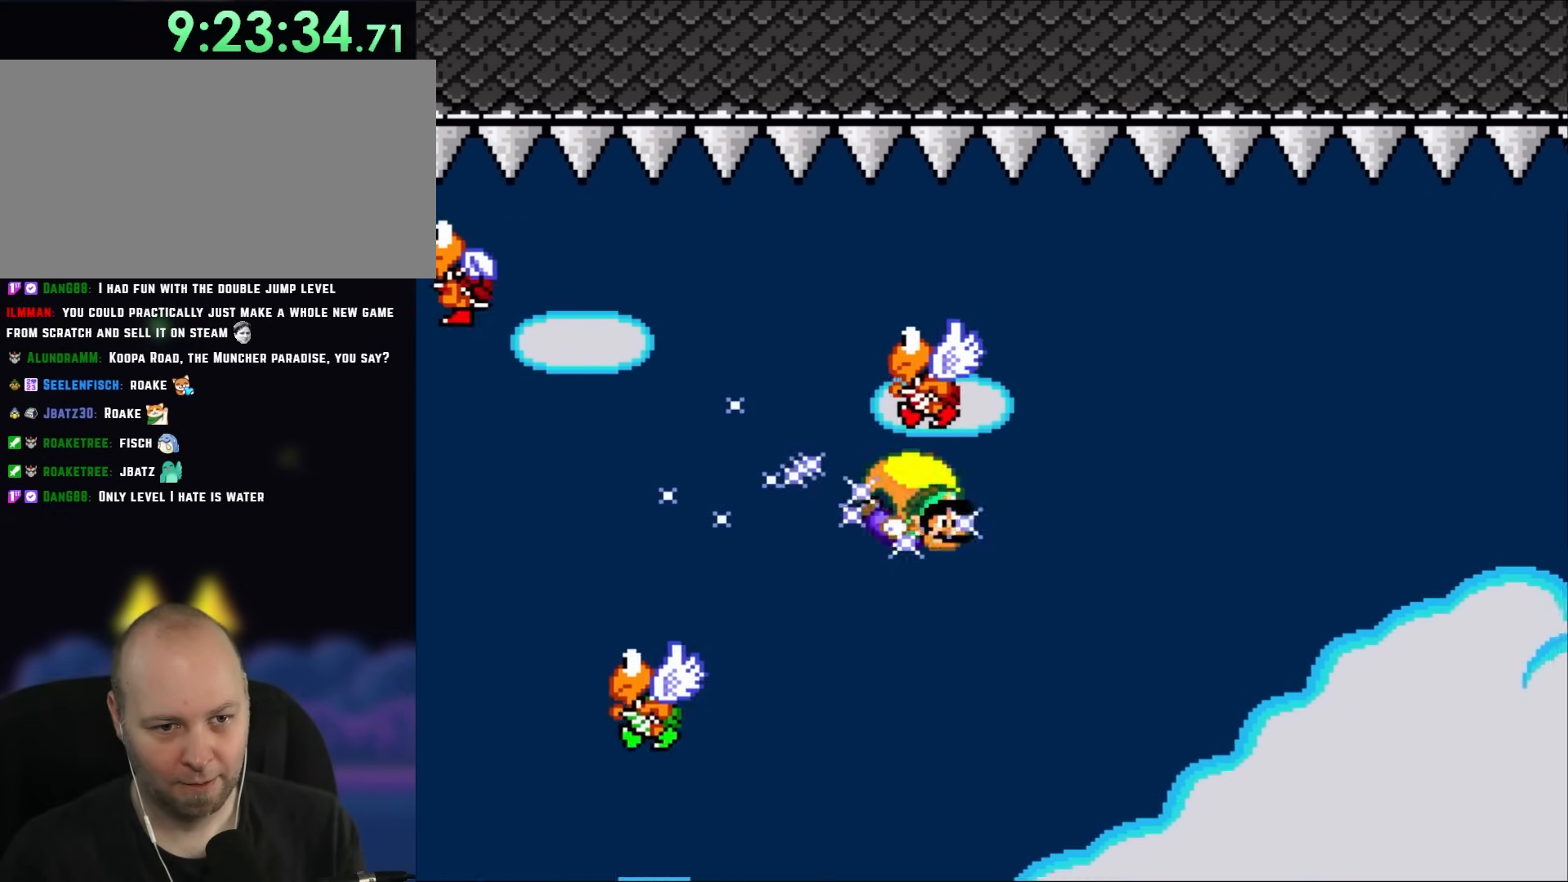
{"buttons": ["Y"], "events": [[217, "DPAD_LEFT", "down"], [483, "DPAD_LEFT", "up"]]}
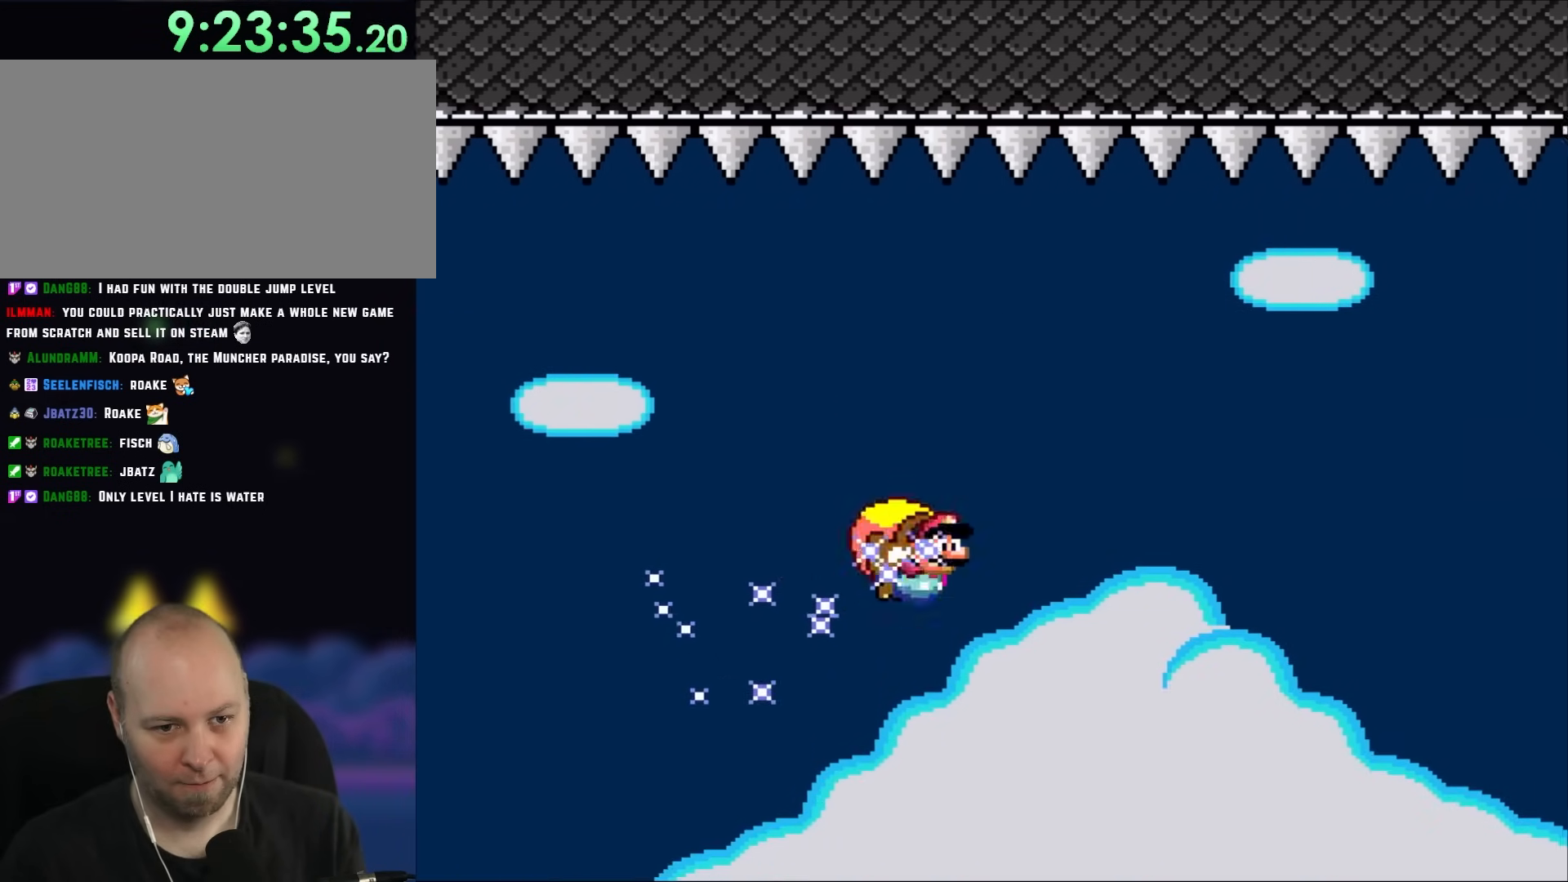
{"buttons": ["Y"], "events": []}
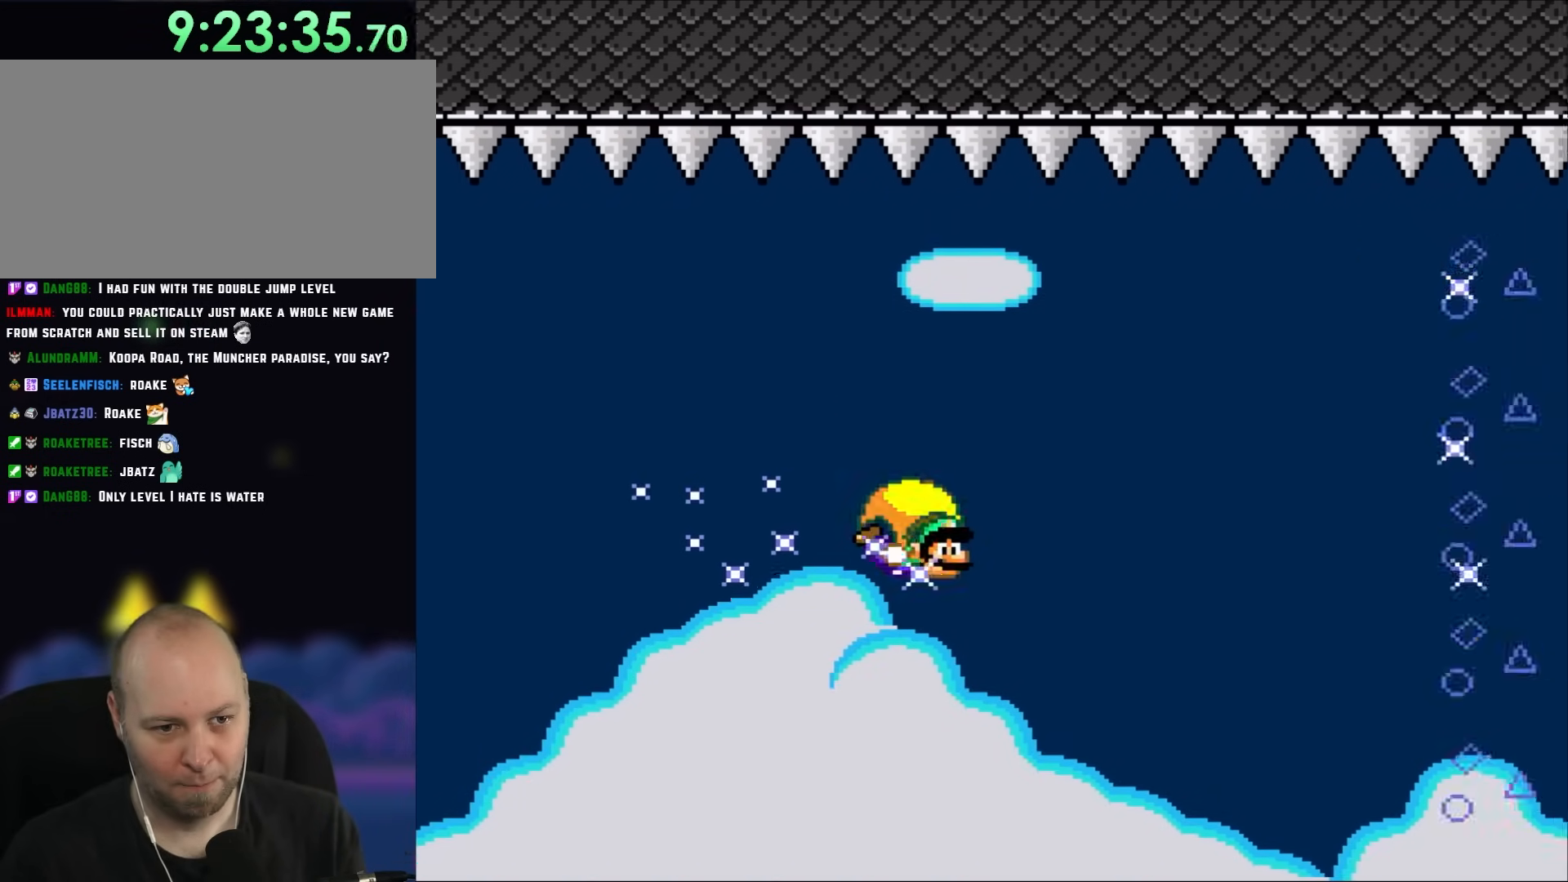
{"buttons": ["Y", "DPAD_LEFT"], "events": [[217, "DPAD_LEFT", "down"]]}
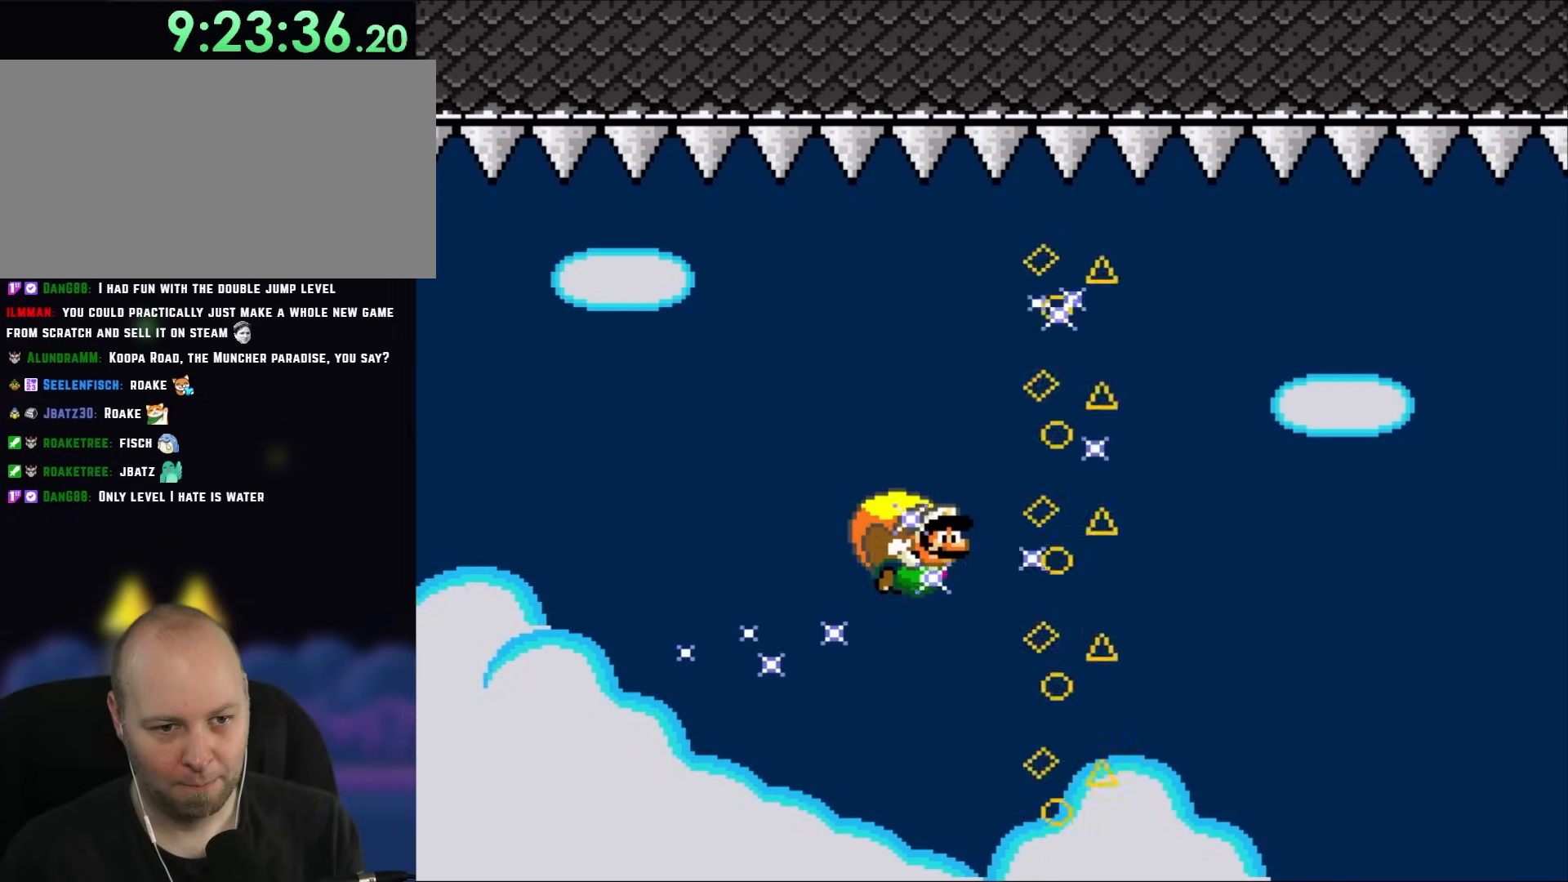
{"buttons": ["Y"], "events": [[50, "DPAD_LEFT", "up"]]}
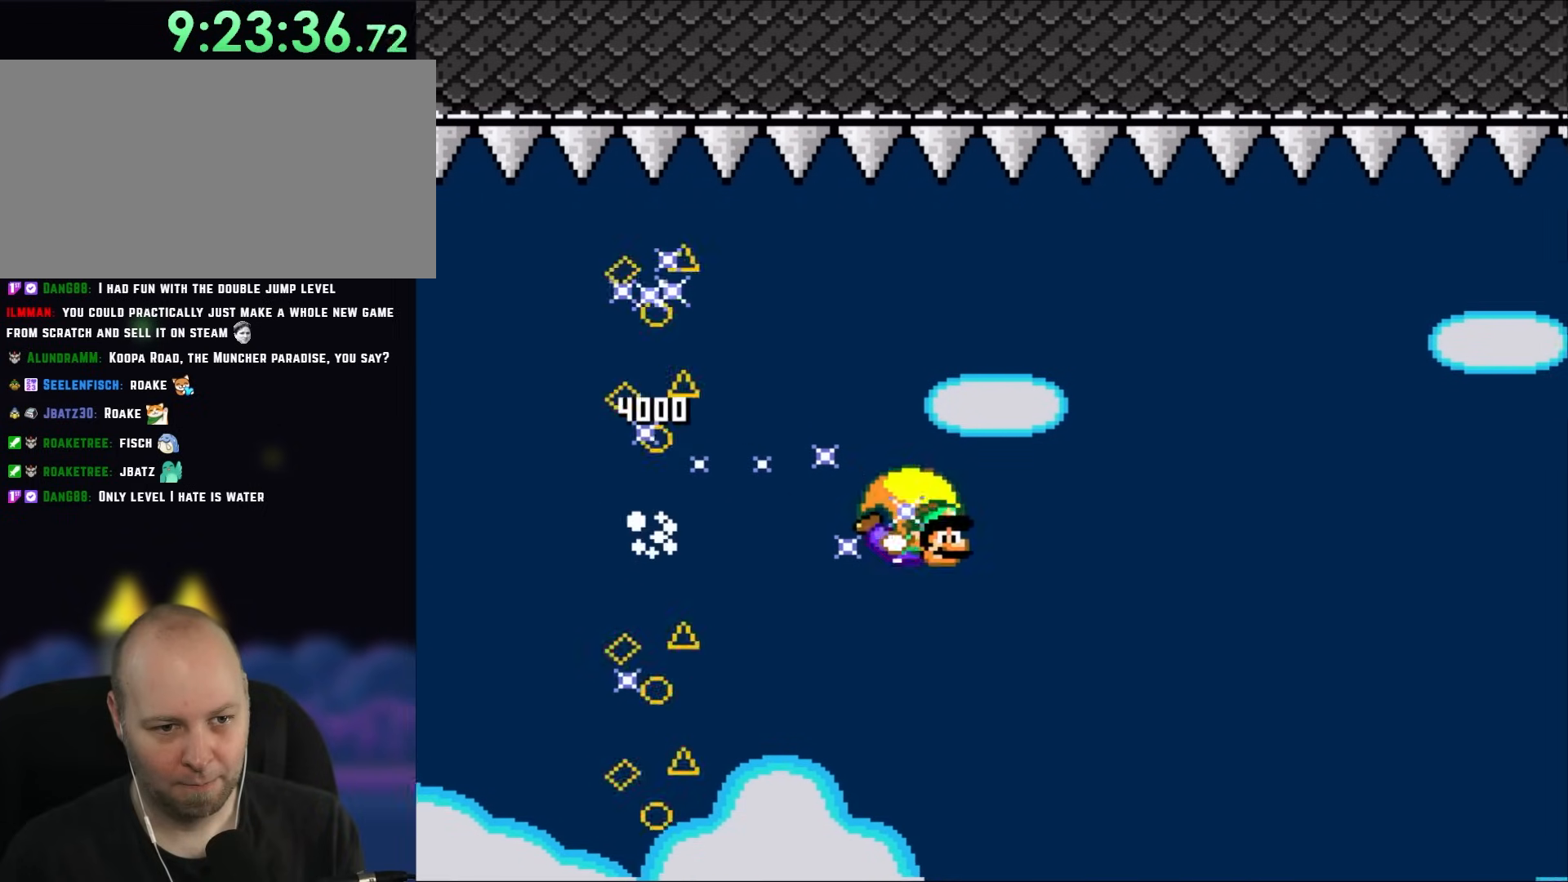
{"buttons": ["Y", "DPAD_LEFT"], "events": [[200, "DPAD_LEFT", "down"]]}
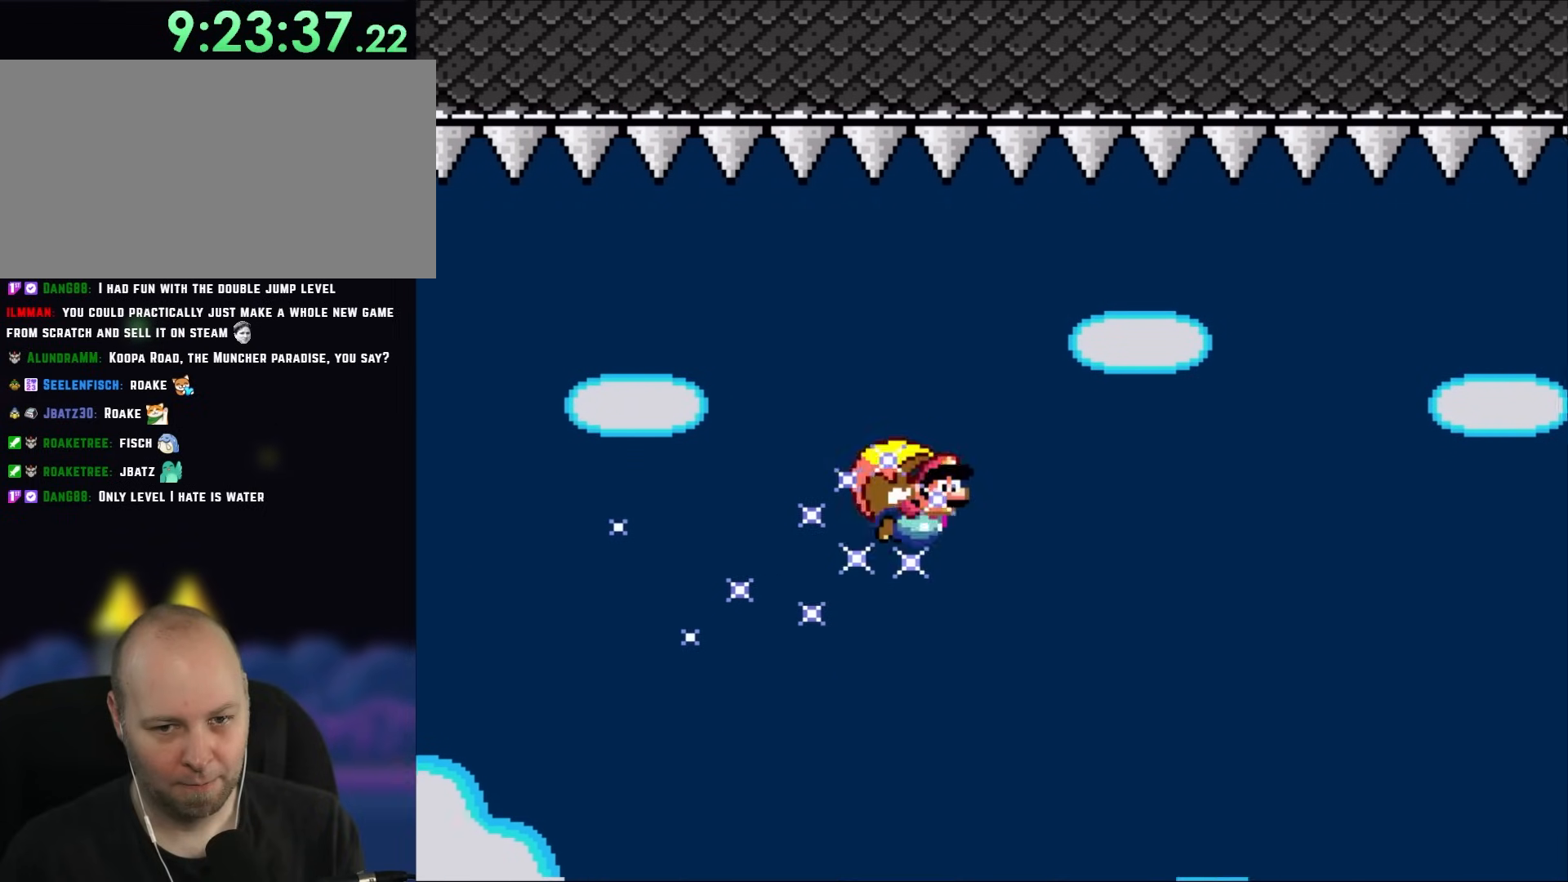
{"buttons": ["Y"], "events": [[50, "DPAD_LEFT", "up"]]}
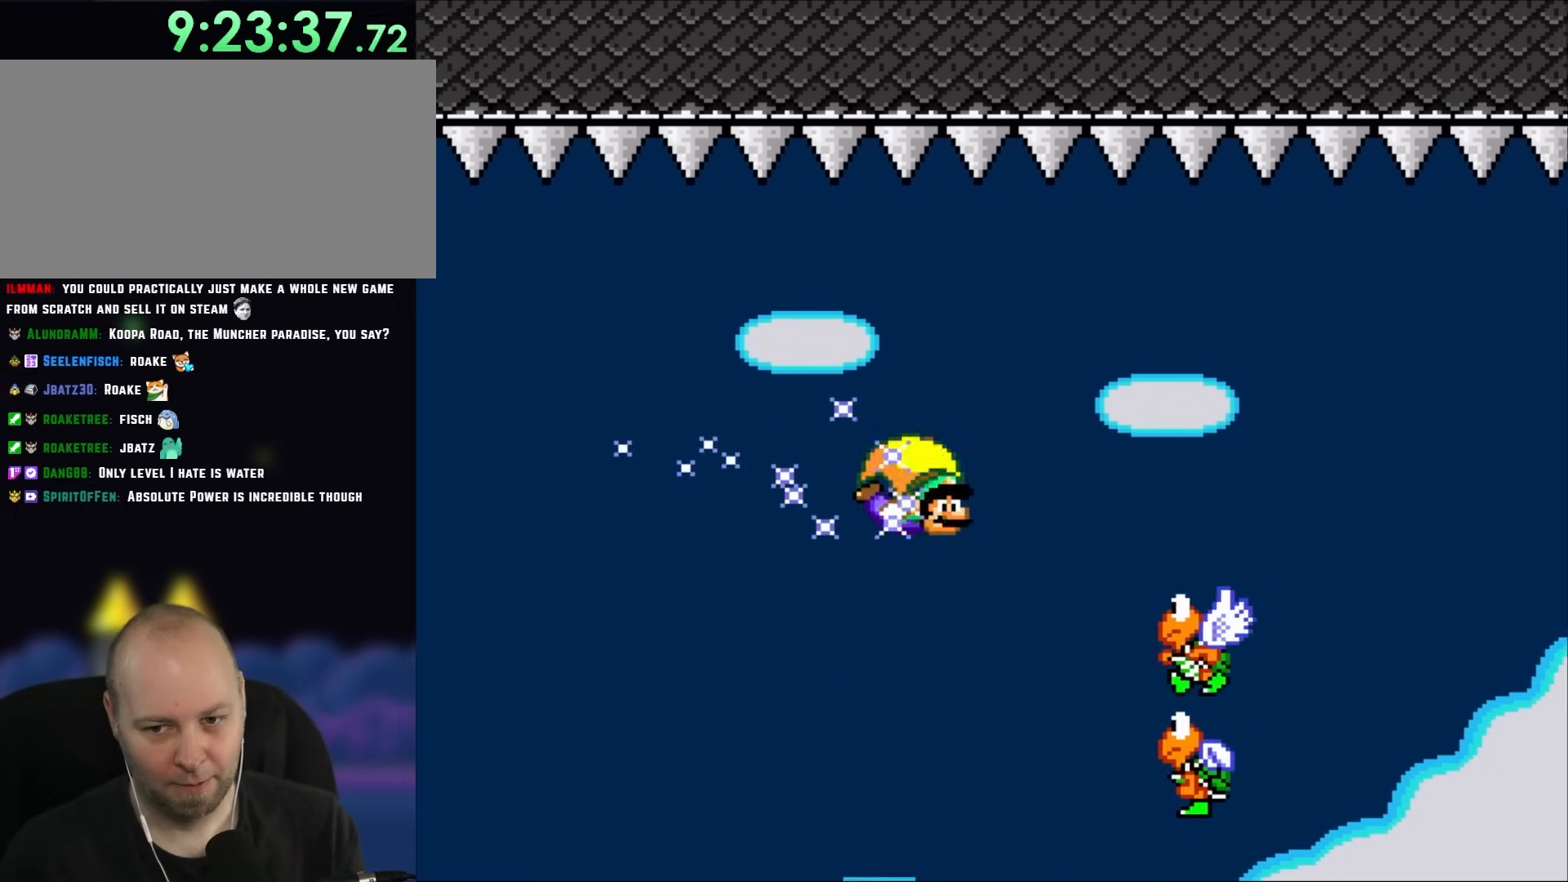
{"buttons": ["Y", "DPAD_LEFT"], "events": [[183, "DPAD_LEFT", "down"]]}
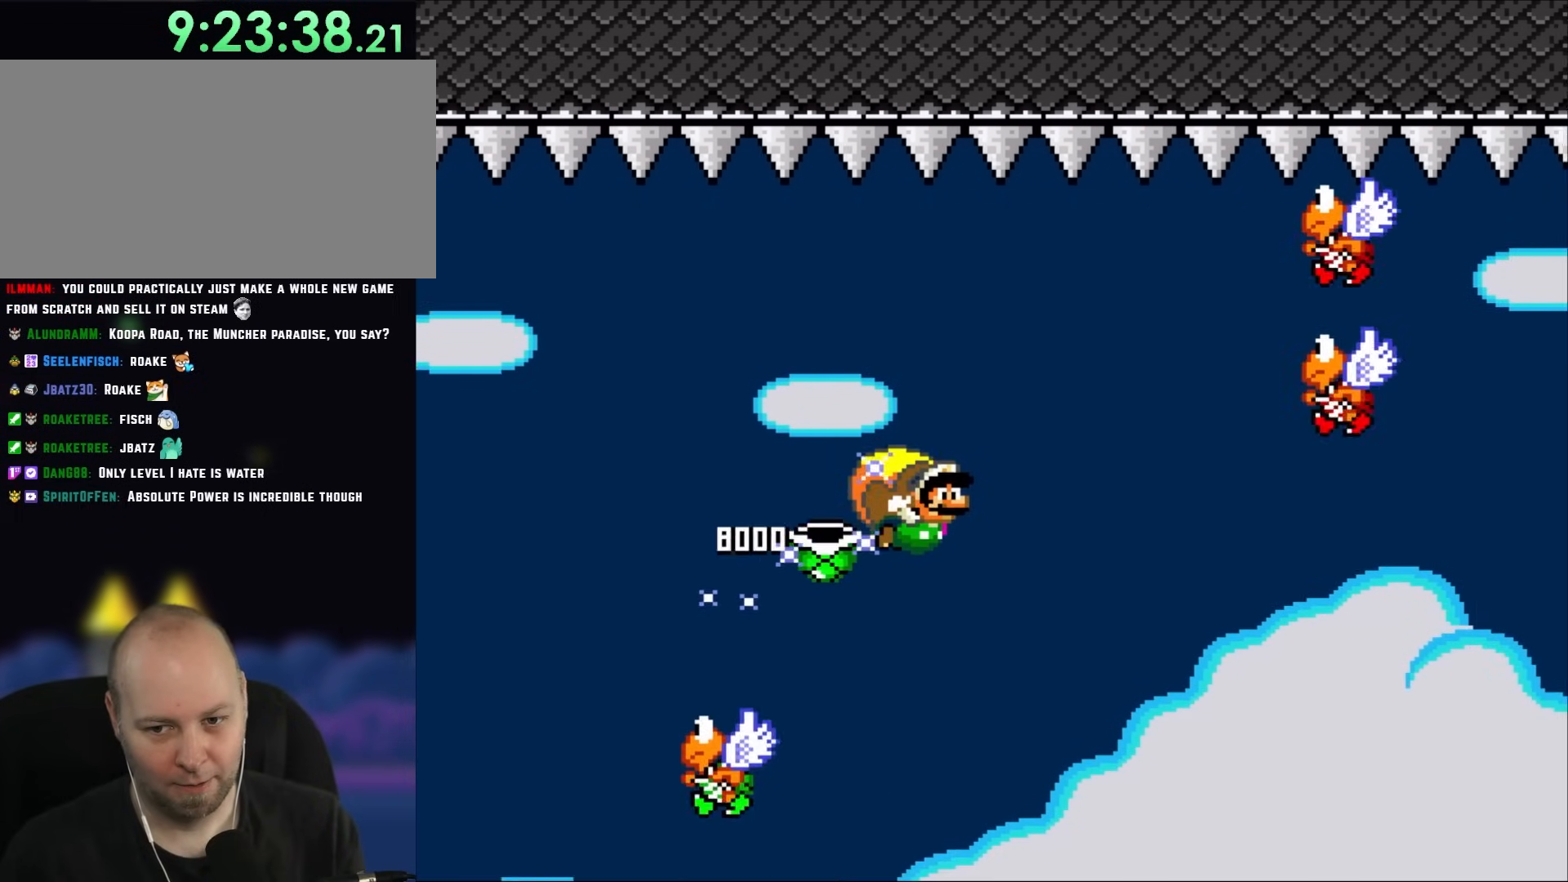
{"buttons": ["Y"], "events": [[17, "DPAD_LEFT", "up"]]}
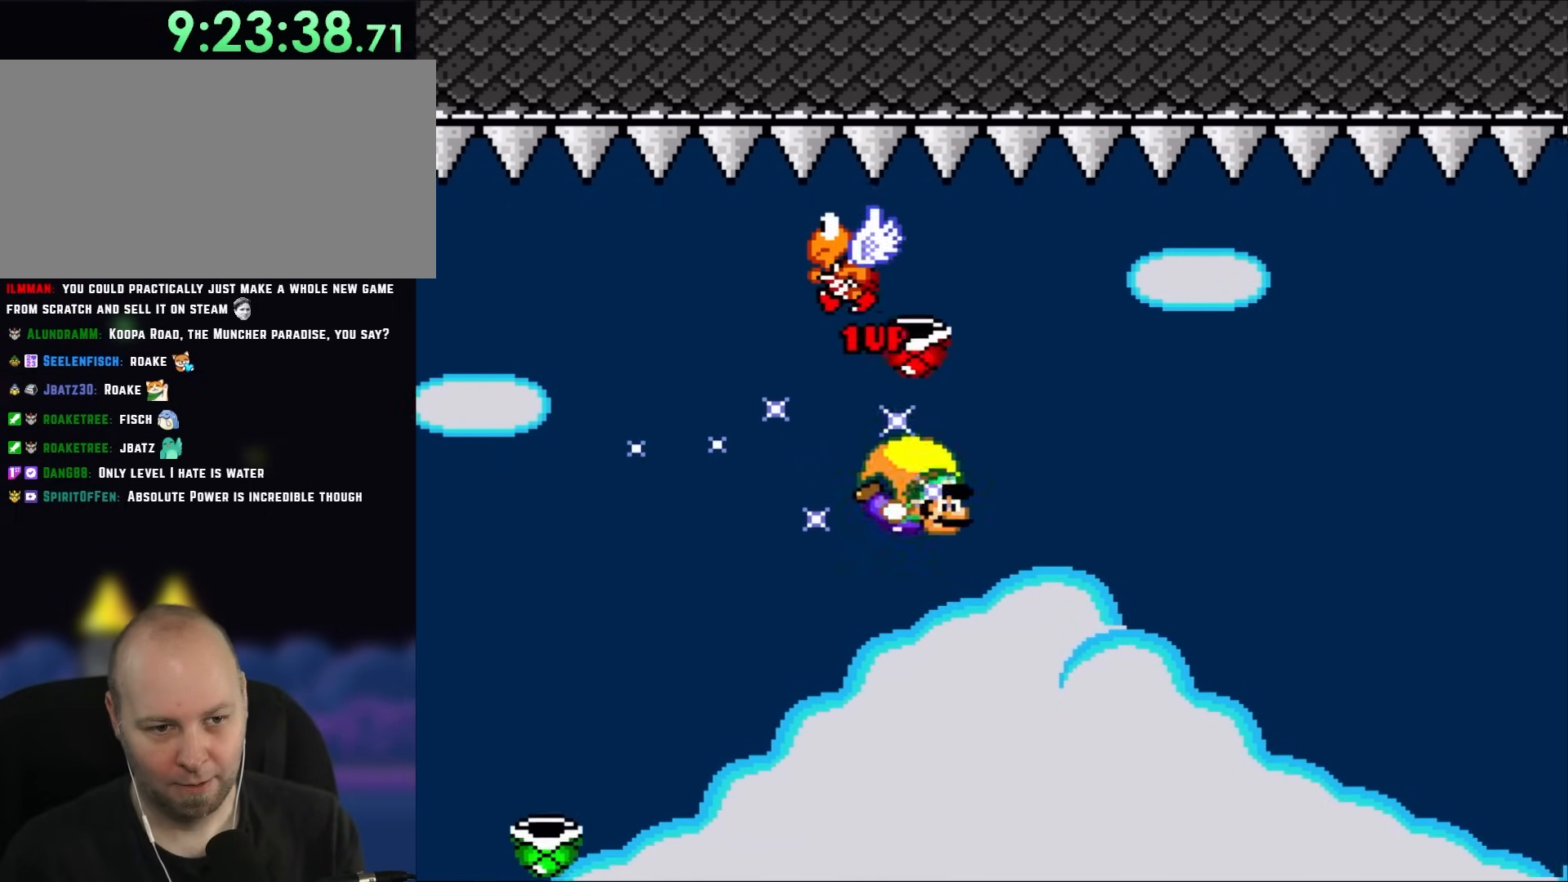
{"buttons": ["Y", "DPAD_LEFT"], "events": [[217, "DPAD_LEFT", "down"]]}
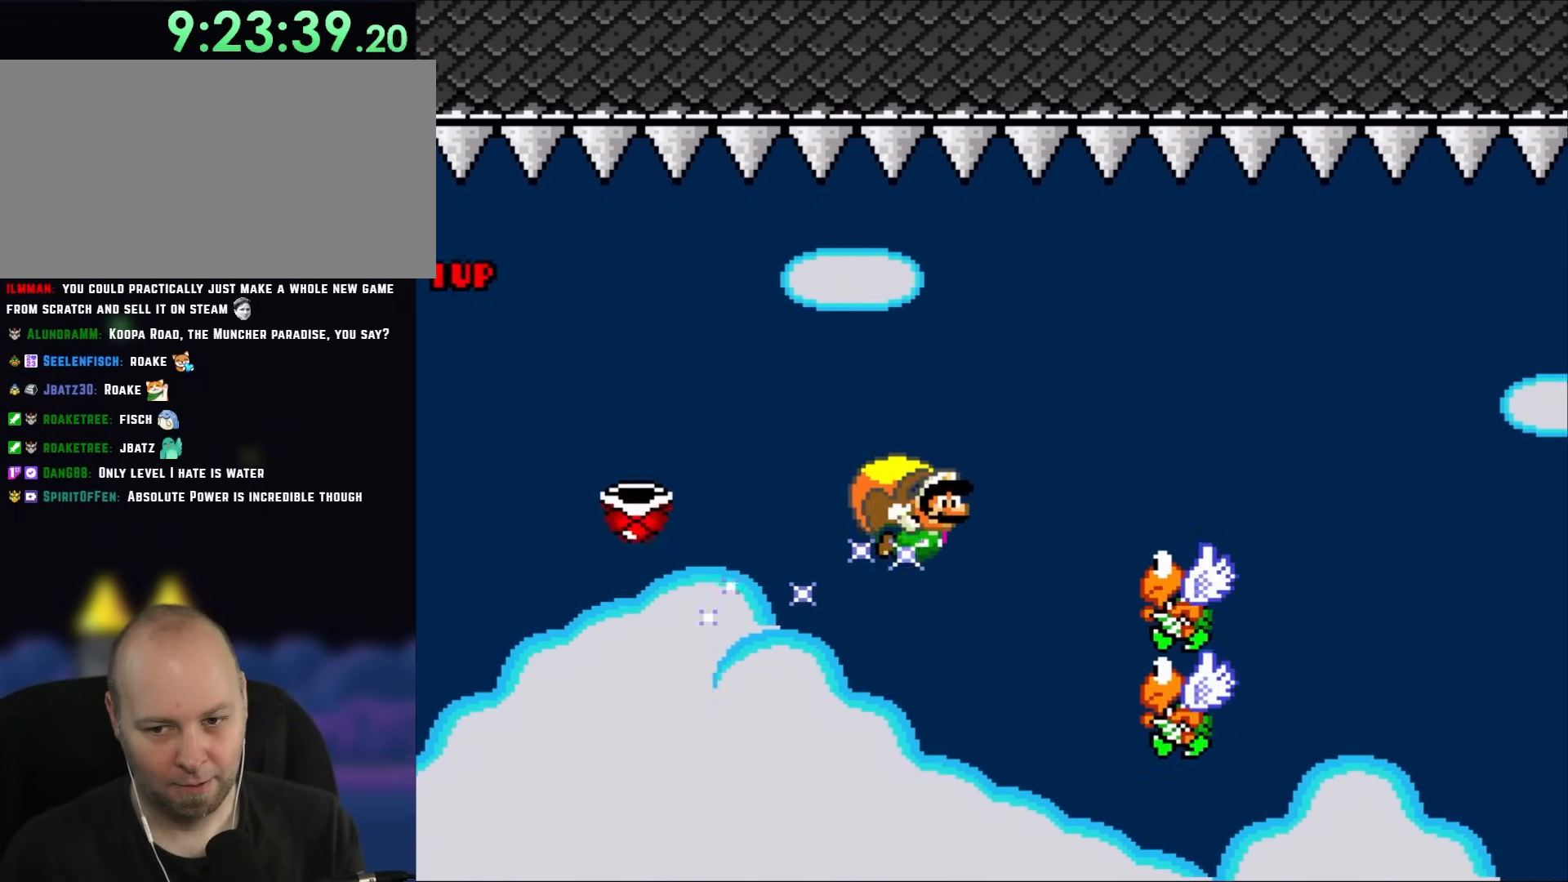
{"buttons": ["Y"], "events": [[83, "DPAD_LEFT", "up"]]}
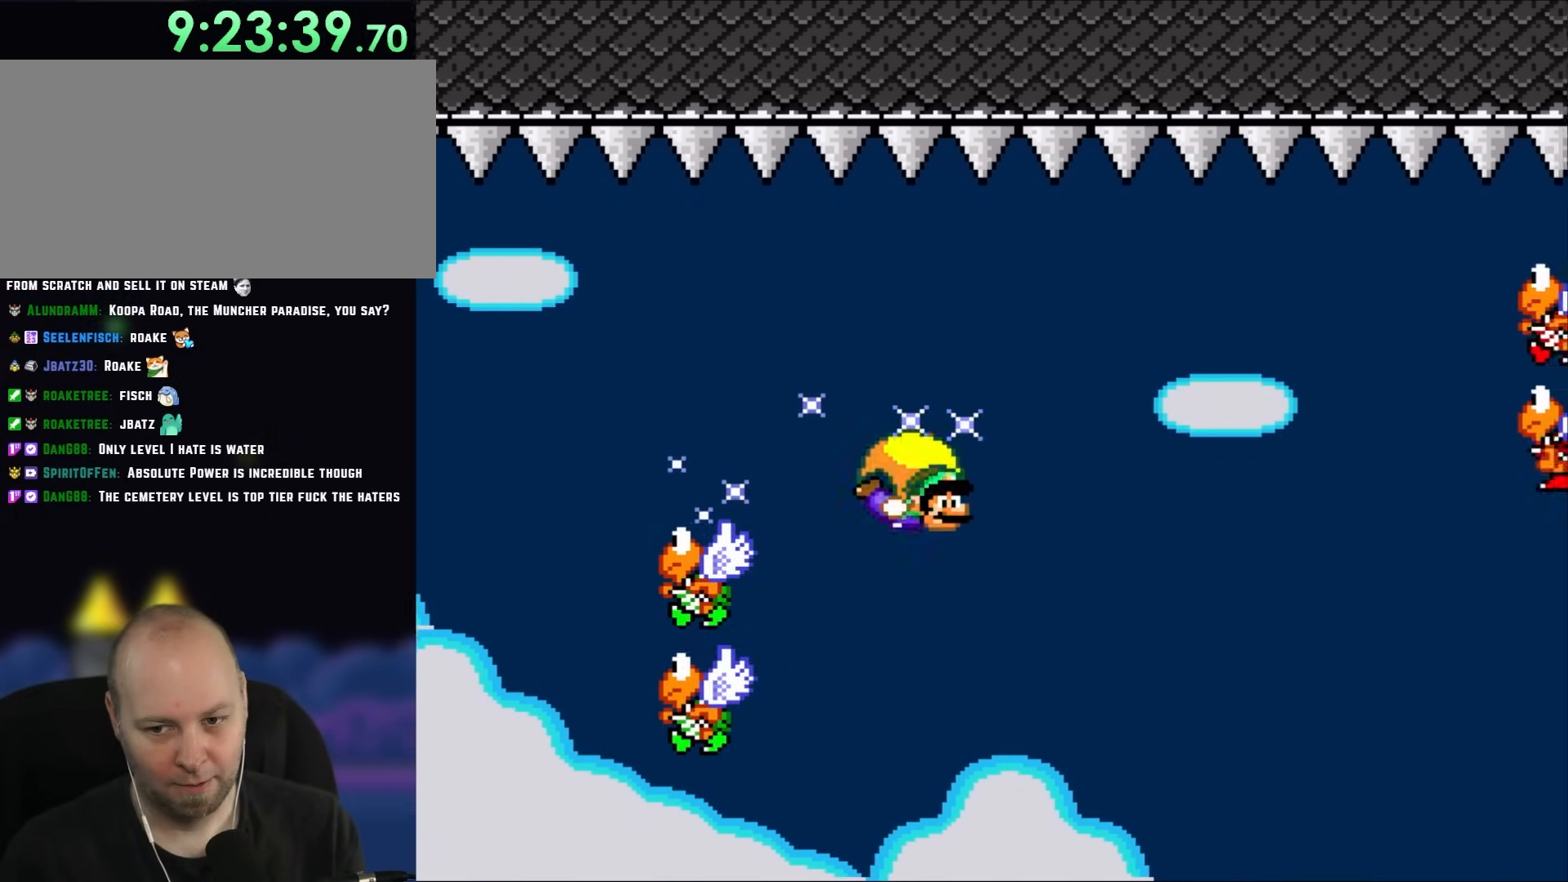
{"buttons": ["Y"], "events": [[217, "DPAD_LEFT", "down"], [483, "DPAD_LEFT", "up"]]}
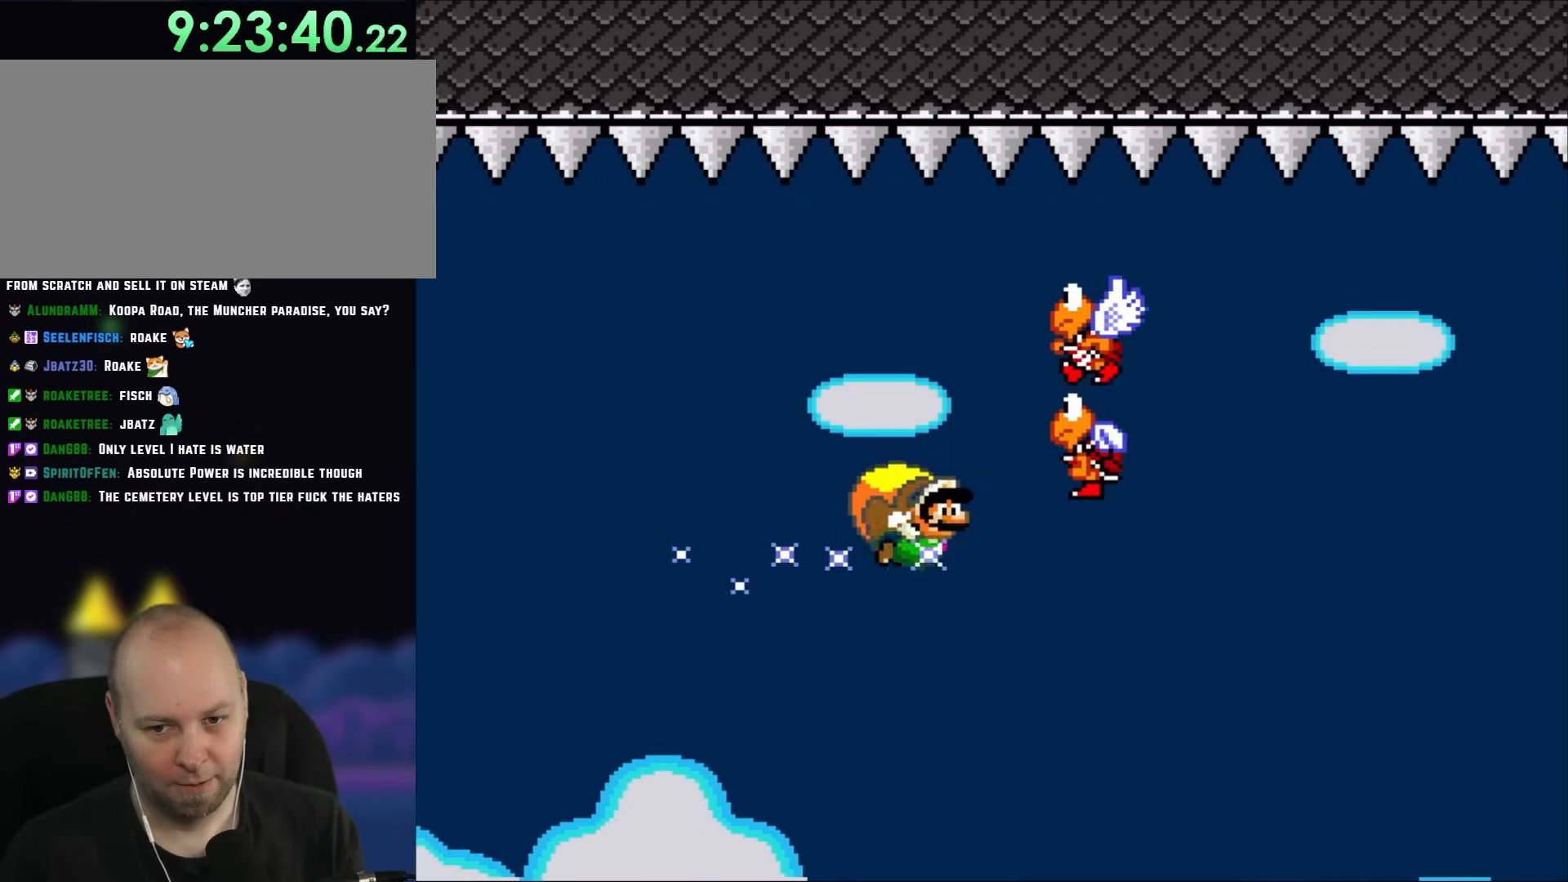
{"buttons": ["Y"], "events": []}